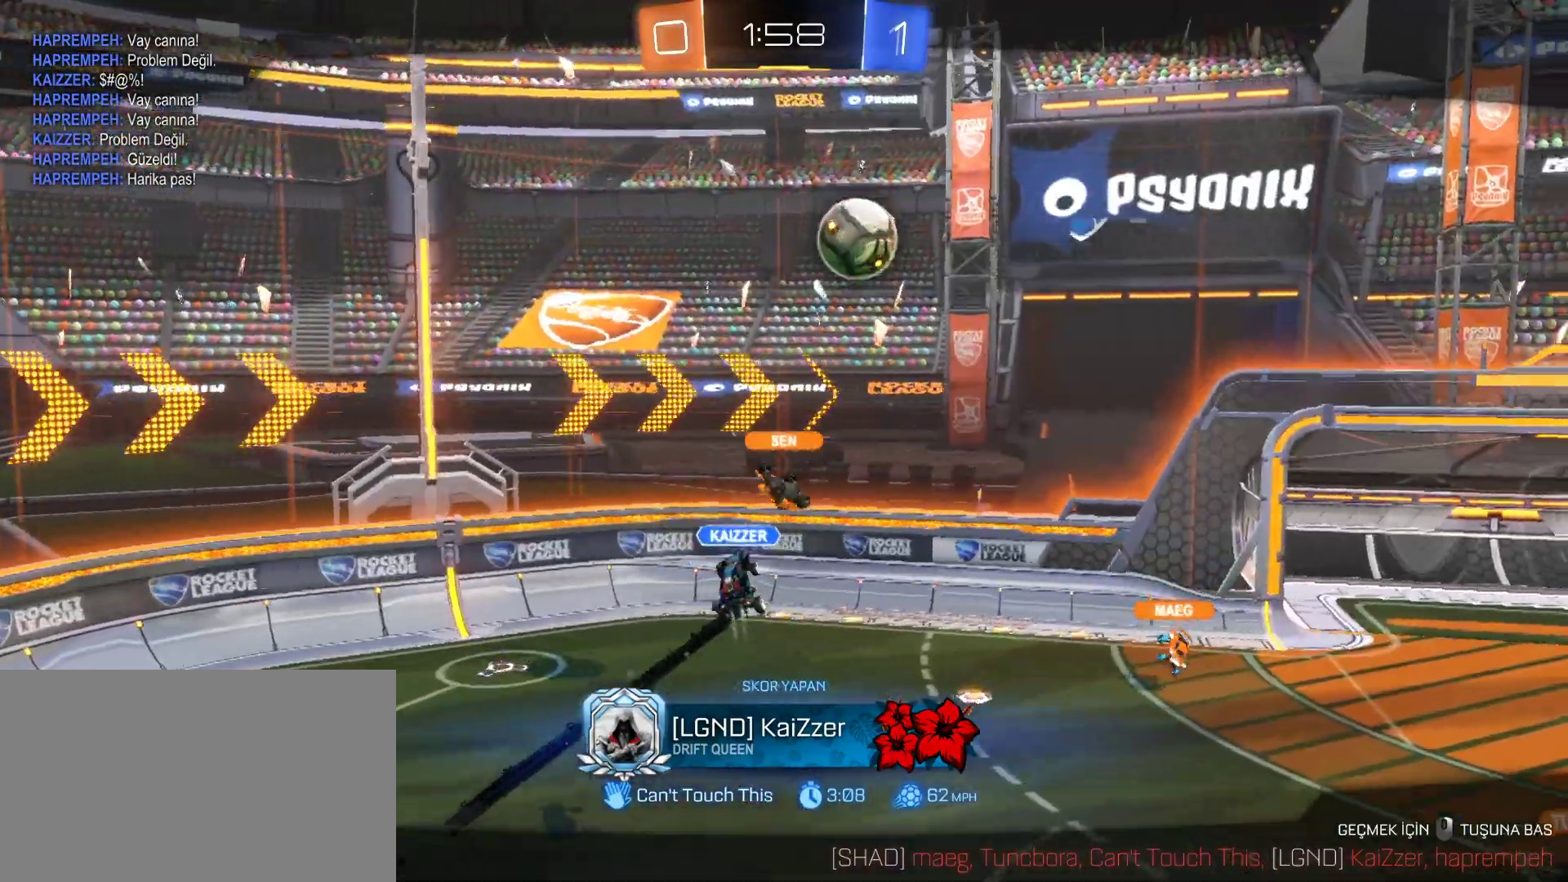
Gameplay with keyboard and mouse; each line is a JSON object with the keys and mouse buttons held at the frame after it. "events" lists presses ("down") and releases ("up") of "1", "2", "3", "4", "5", "a", "alt", "c", "caps_lock", "ctrl", "d", "e", "f", "g", "q", "r", "s", "shift", "space", "t", "tab", "v", "w", "x", "z", "mouse_left", "mouse_wheel" and "mouse_right" between this image and that frame as [ms after this image, input, new state], when the widget could be followed in between. "mouse_left", "mouse_wheel", "mouse_right" = the "left", "wheel", "right" buttons of the "mouse" list. No other keys are recorded. "wheel" means that the mouse wheel is clicked or scrolled. "mouse_move" is the direction in which the mouse moves at that frame (one of eight, or "still"), when it could be read.
{"keys": [], "mouse": [], "mouse_move": "still", "events": [[200, "mouse_right", "down"], [350, "mouse_right", "up"]]}
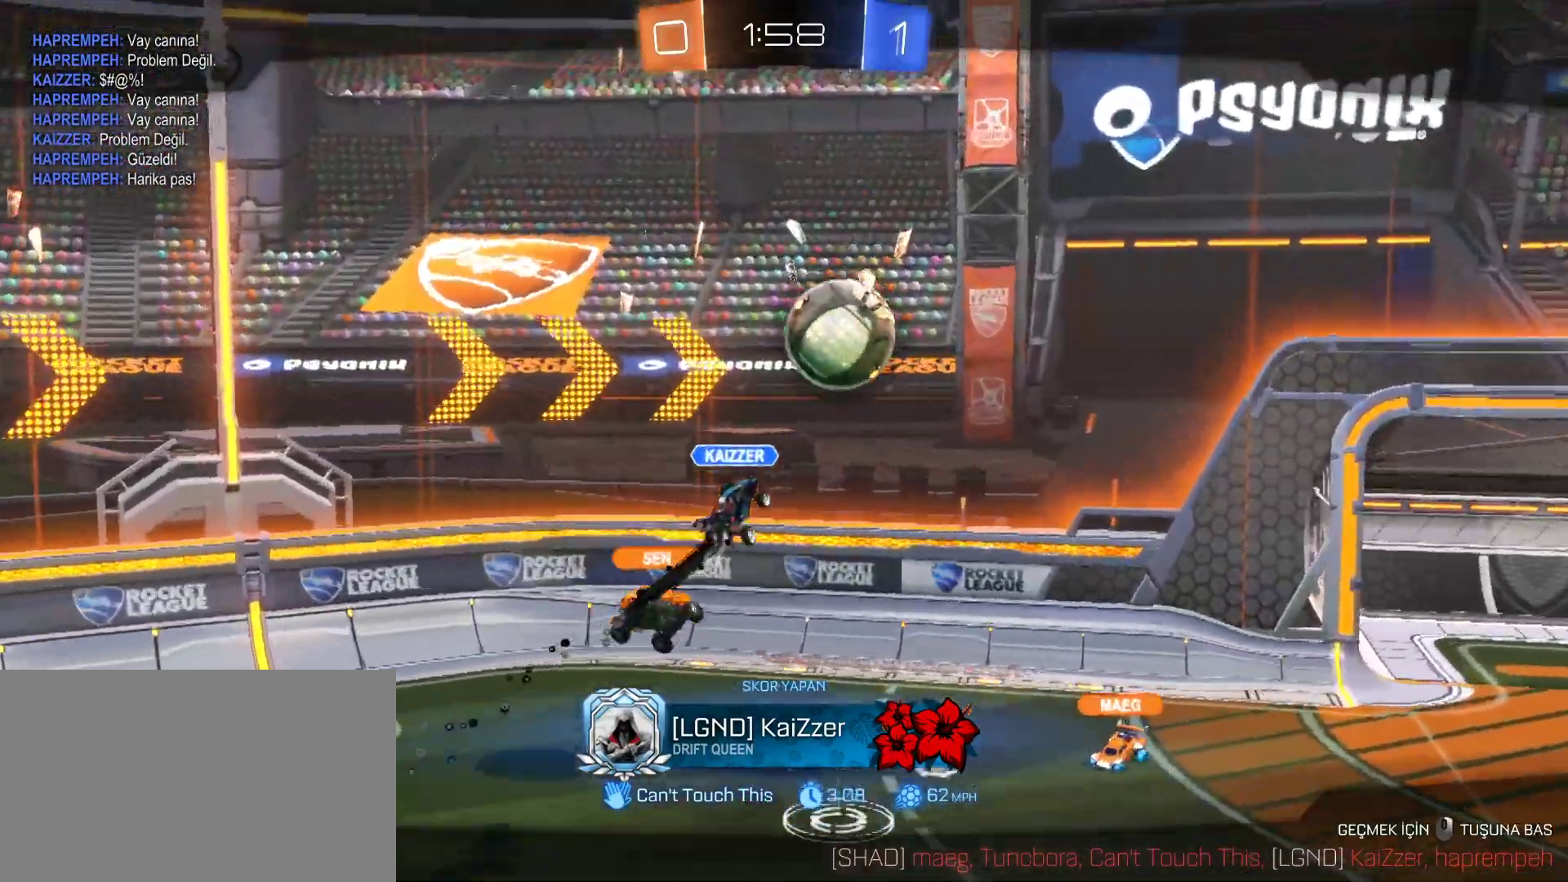
{"keys": [], "mouse": [], "mouse_move": "still", "events": [[267, "mouse_right", "down"], [450, "mouse_right", "up"]]}
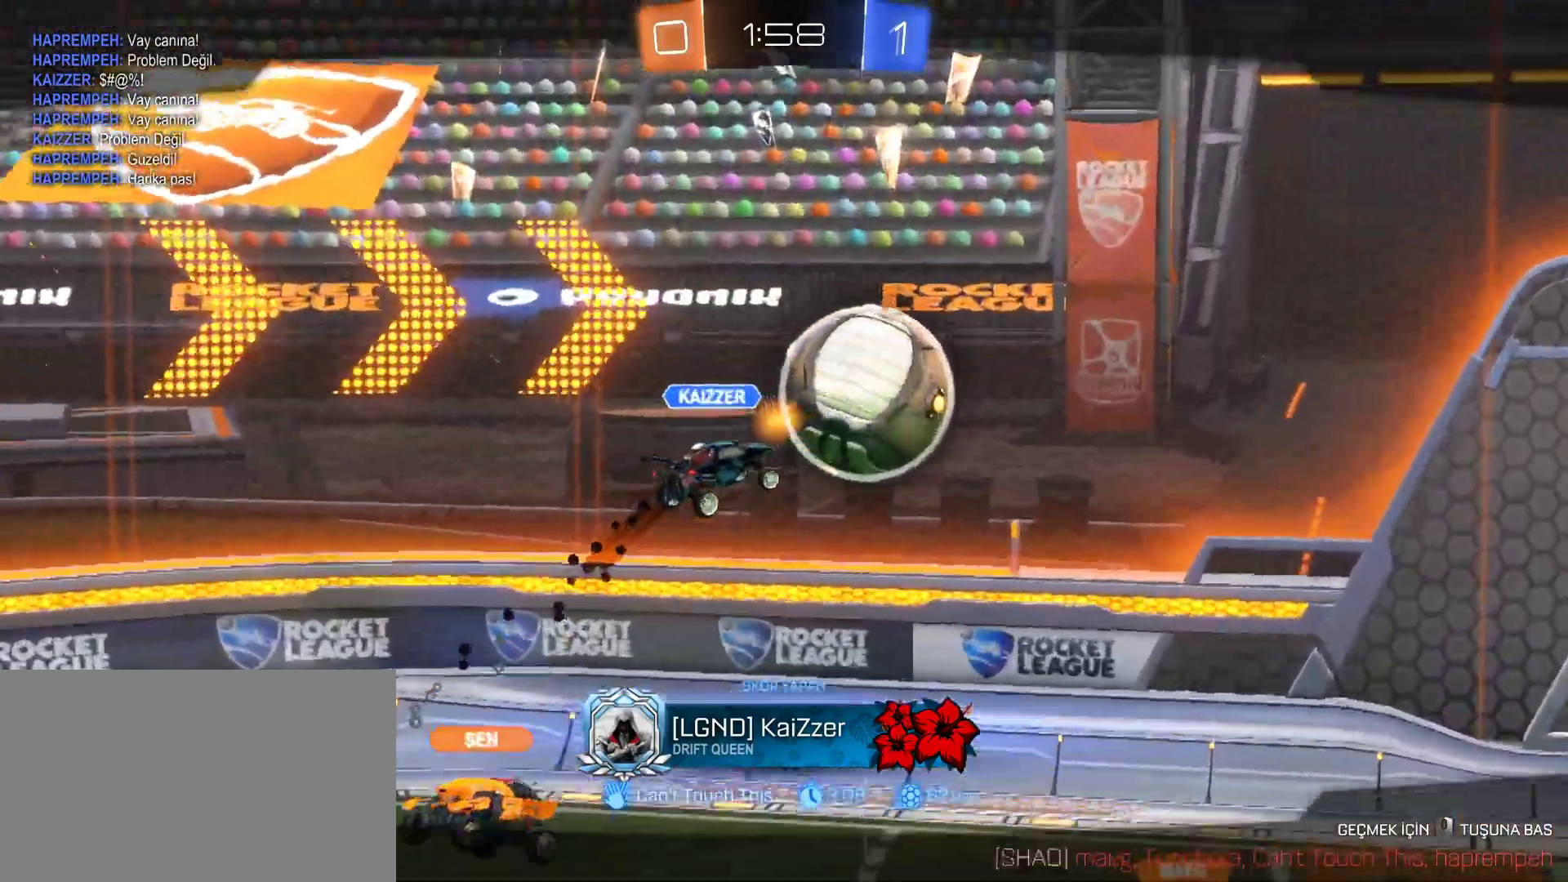
{"keys": [], "mouse": [], "mouse_move": "still", "events": []}
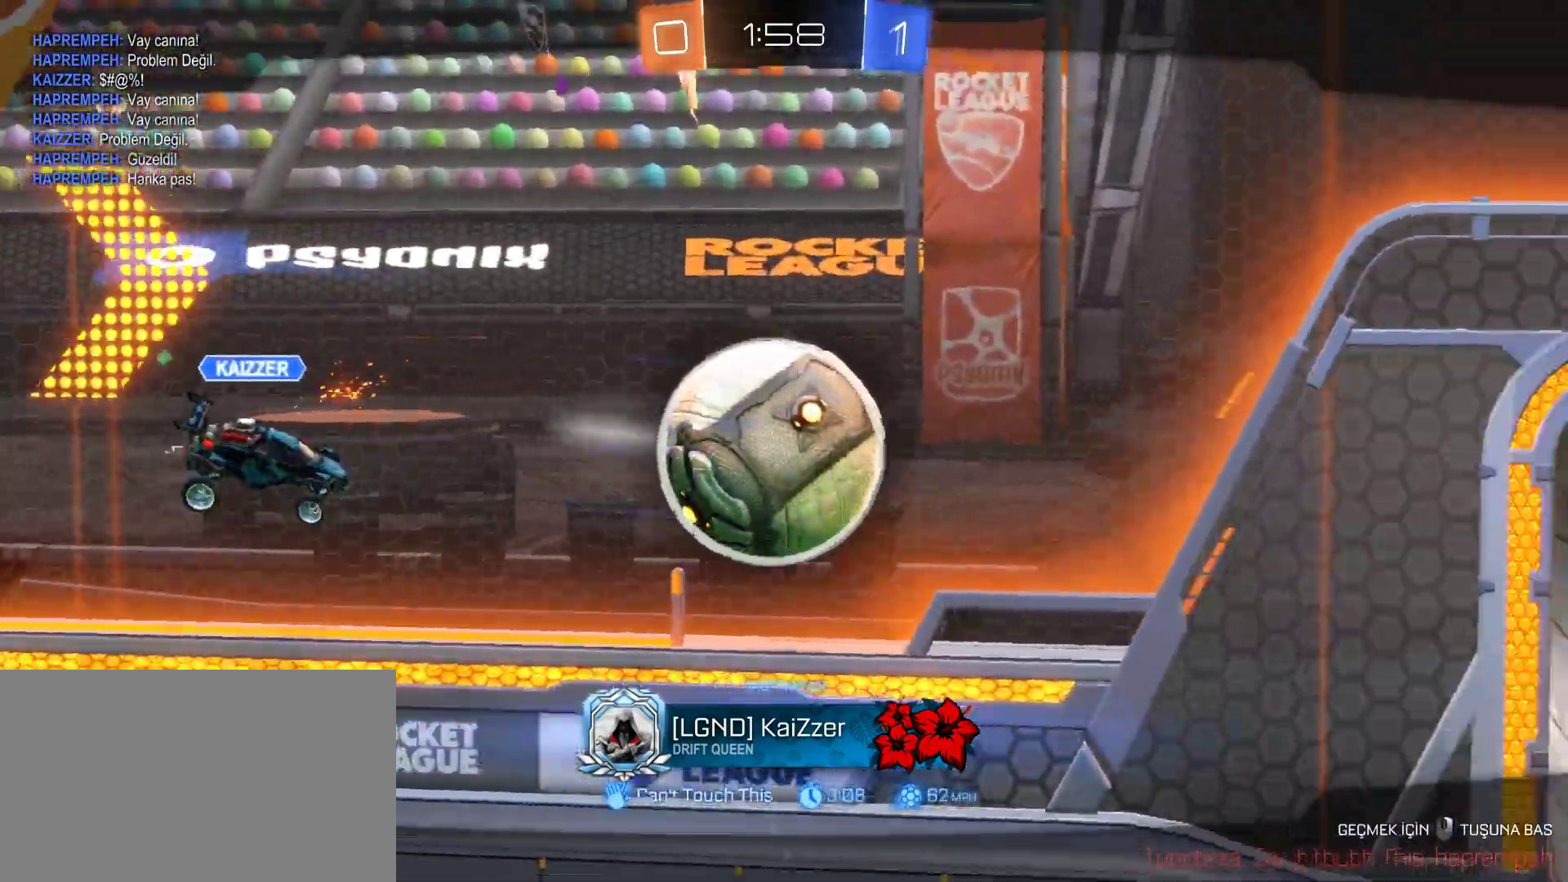
{"keys": [], "mouse": ["right"], "mouse_move": "still", "events": [[350, "mouse_right", "down"]]}
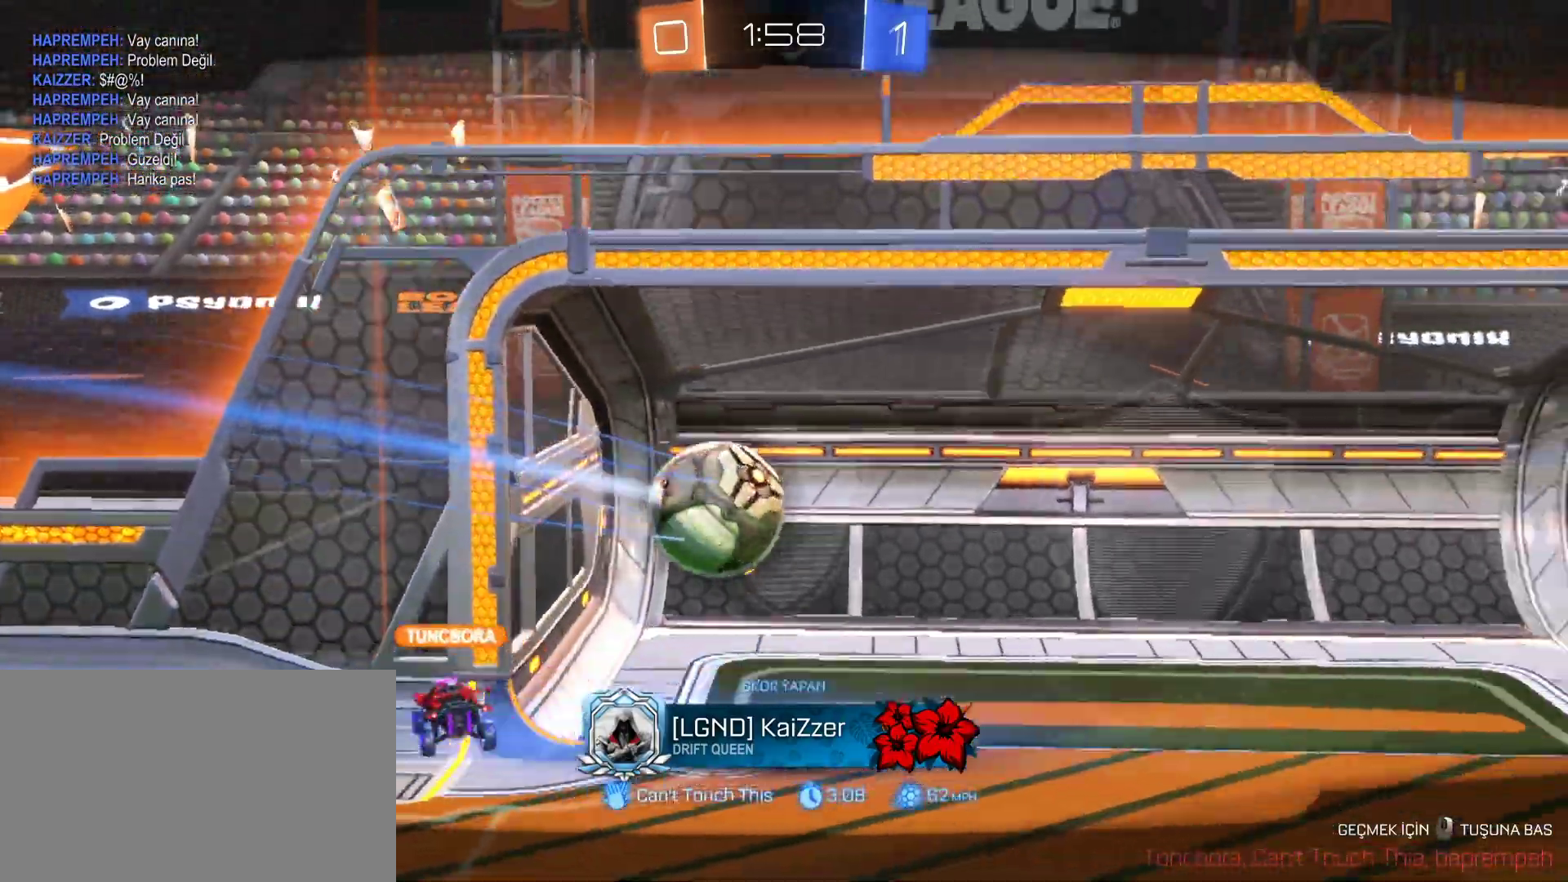
{"keys": [], "mouse": [], "mouse_move": "still", "events": [[33, "mouse_right", "up"]]}
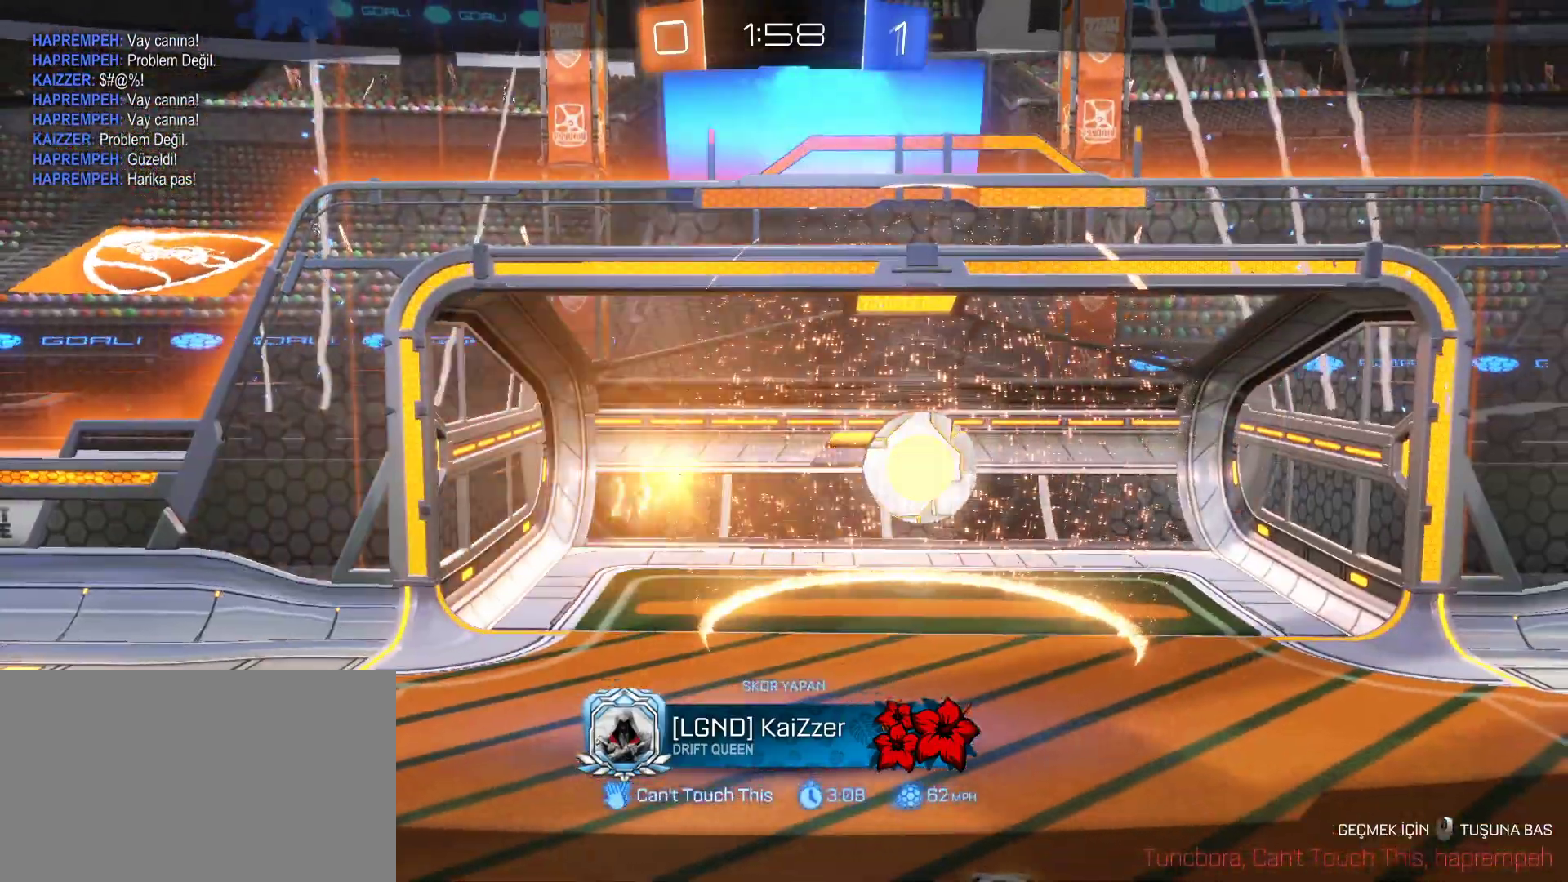
{"keys": [], "mouse": [], "mouse_move": "still", "events": [[100, "mouse_right", "down"], [150, "mouse_wheel", "down"], [333, "mouse_right", "up"], [333, "mouse_wheel", "up"]]}
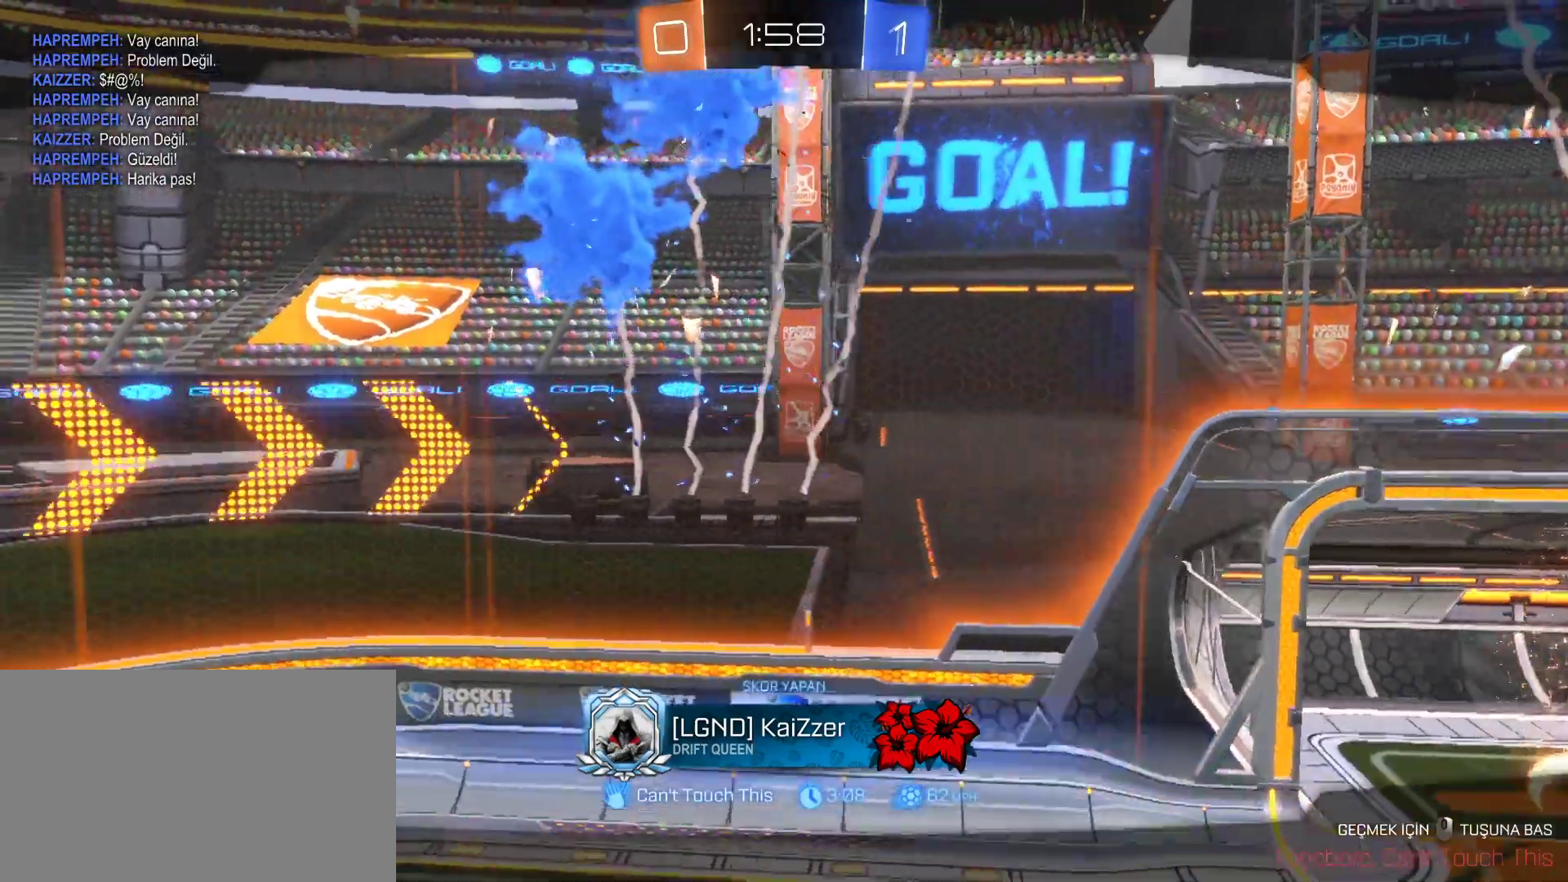
{"keys": [], "mouse": ["wheel", "right"], "mouse_move": "still", "events": [[483, "mouse_right", "down"], [483, "mouse_wheel", "down"]]}
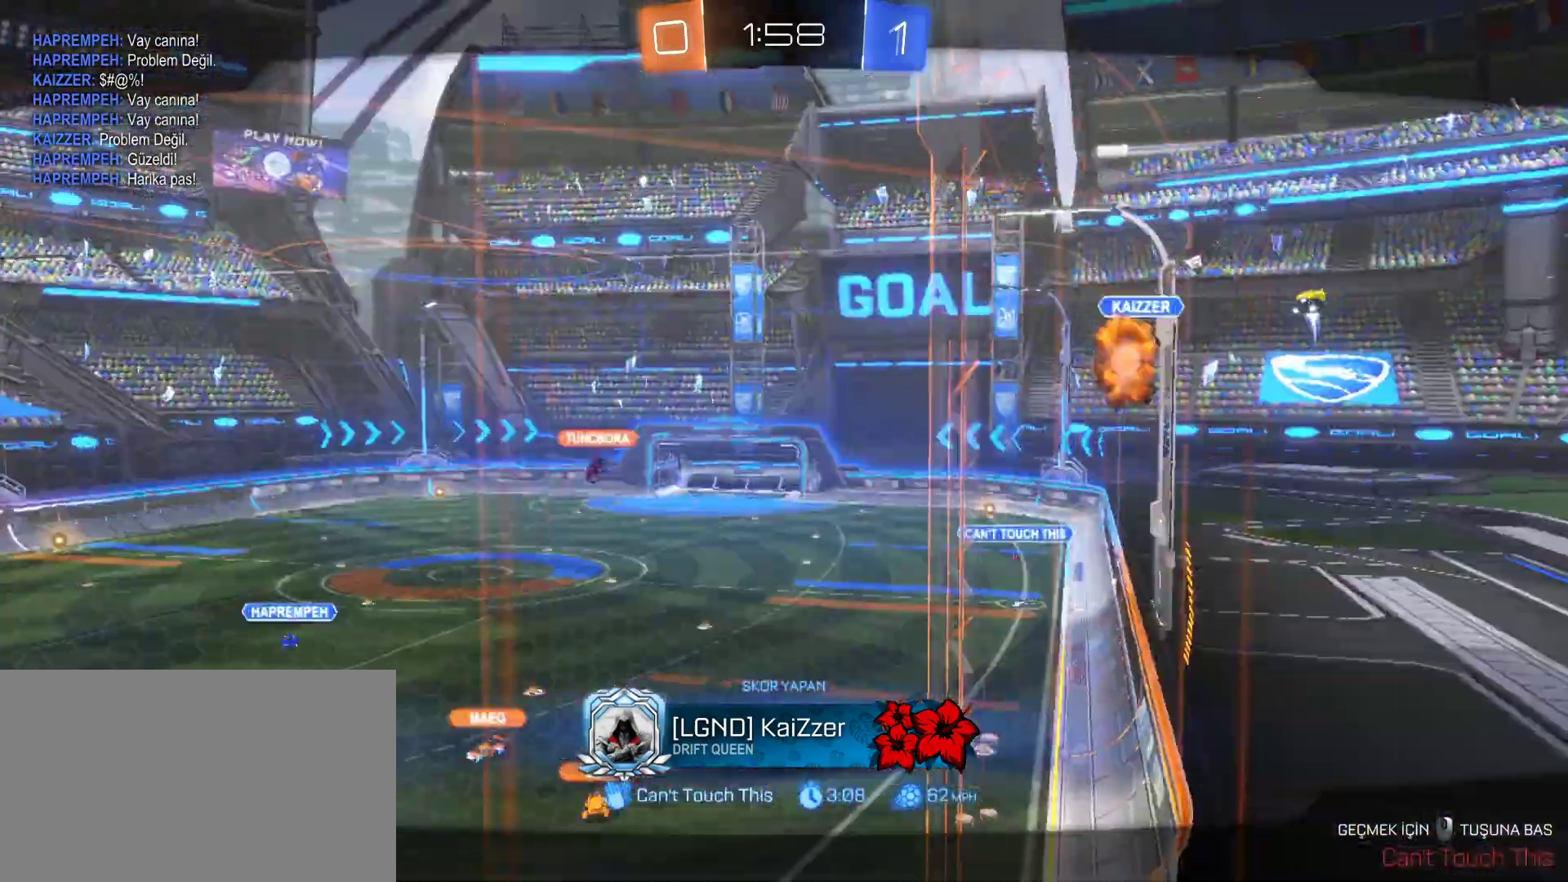
{"keys": [], "mouse": [], "mouse_move": "still", "events": [[183, "mouse_right", "up"], [183, "mouse_wheel", "up"]]}
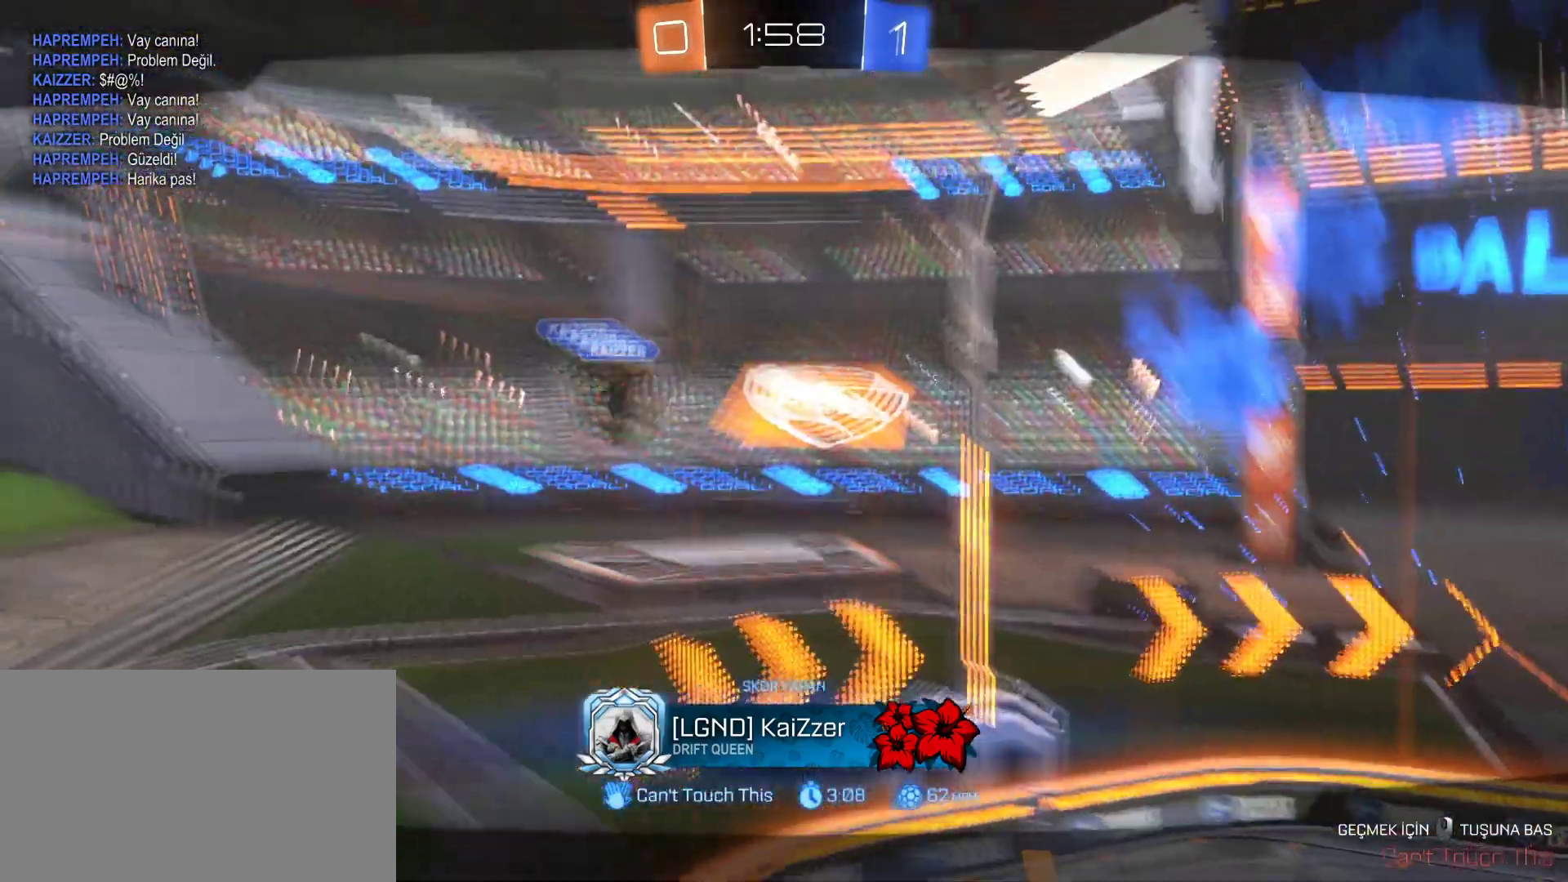
{"keys": [], "mouse": [], "mouse_move": "still", "events": [[50, "mouse_right", "down"], [283, "mouse_right", "up"]]}
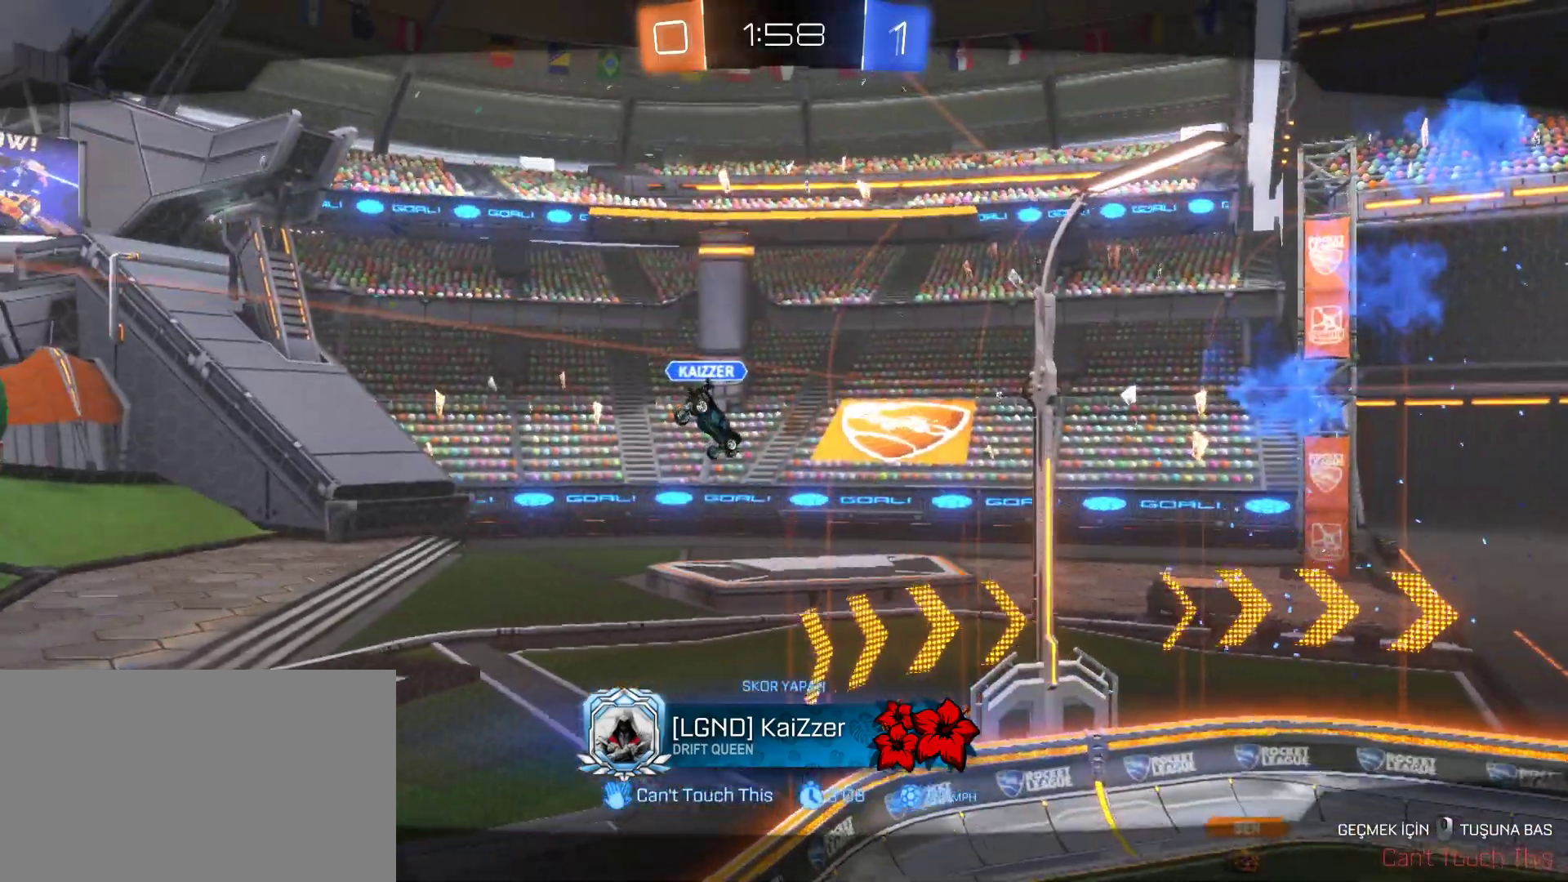
{"keys": [], "mouse": [], "mouse_move": "still", "events": []}
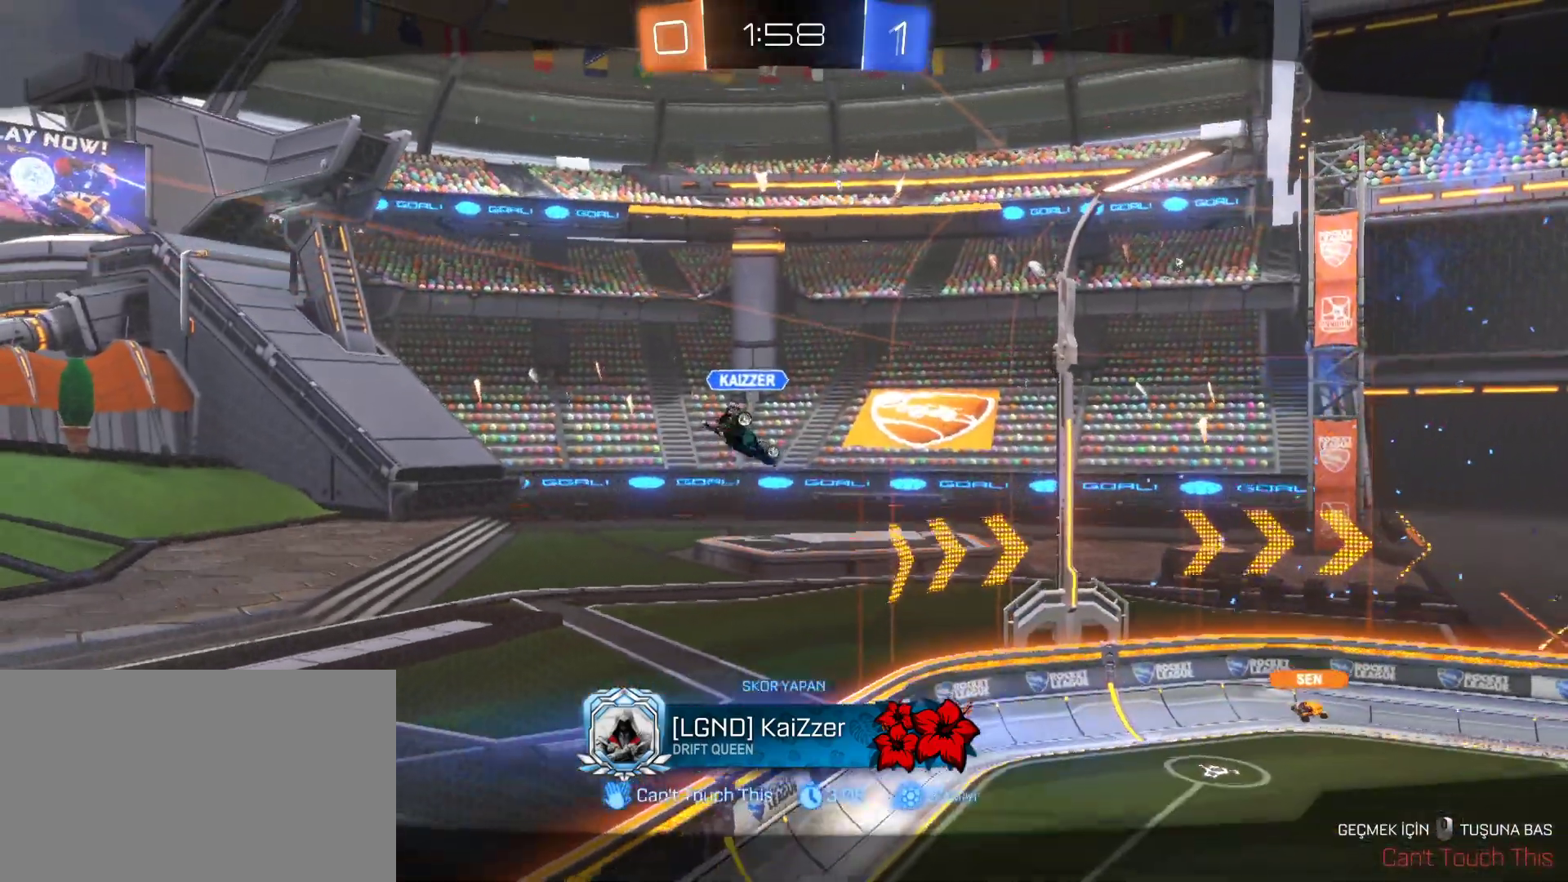
{"keys": [], "mouse": [], "mouse_move": "still", "events": []}
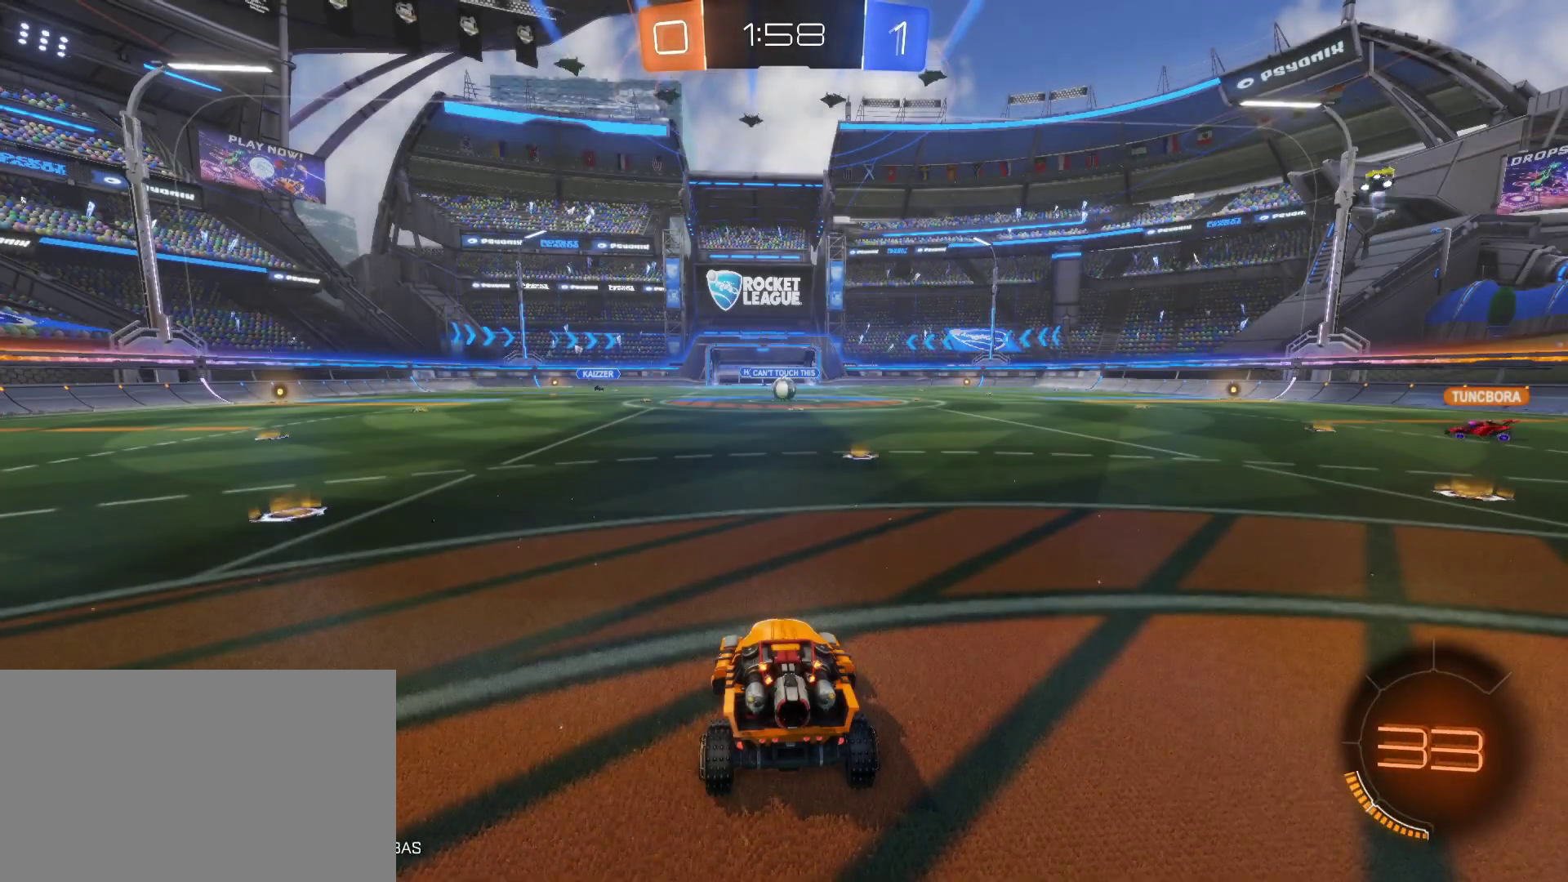
{"keys": [], "mouse": [], "mouse_move": "still", "events": []}
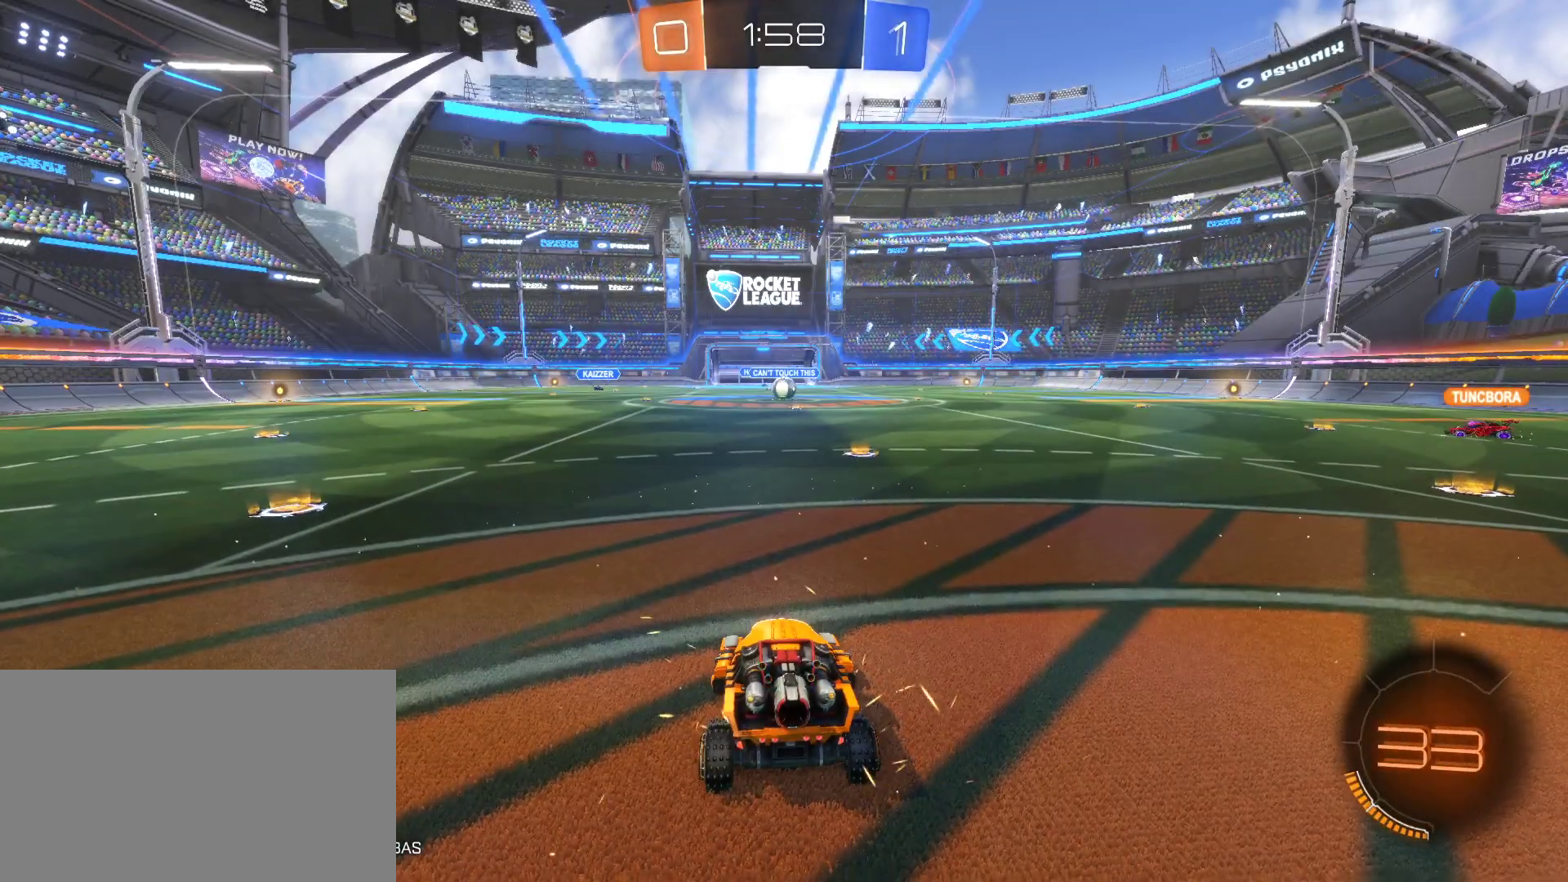
{"keys": [], "mouse": [], "mouse_move": "left", "events": [[67, "mouse_wheel", "down"], [117, "mouse_wheel", "up"]]}
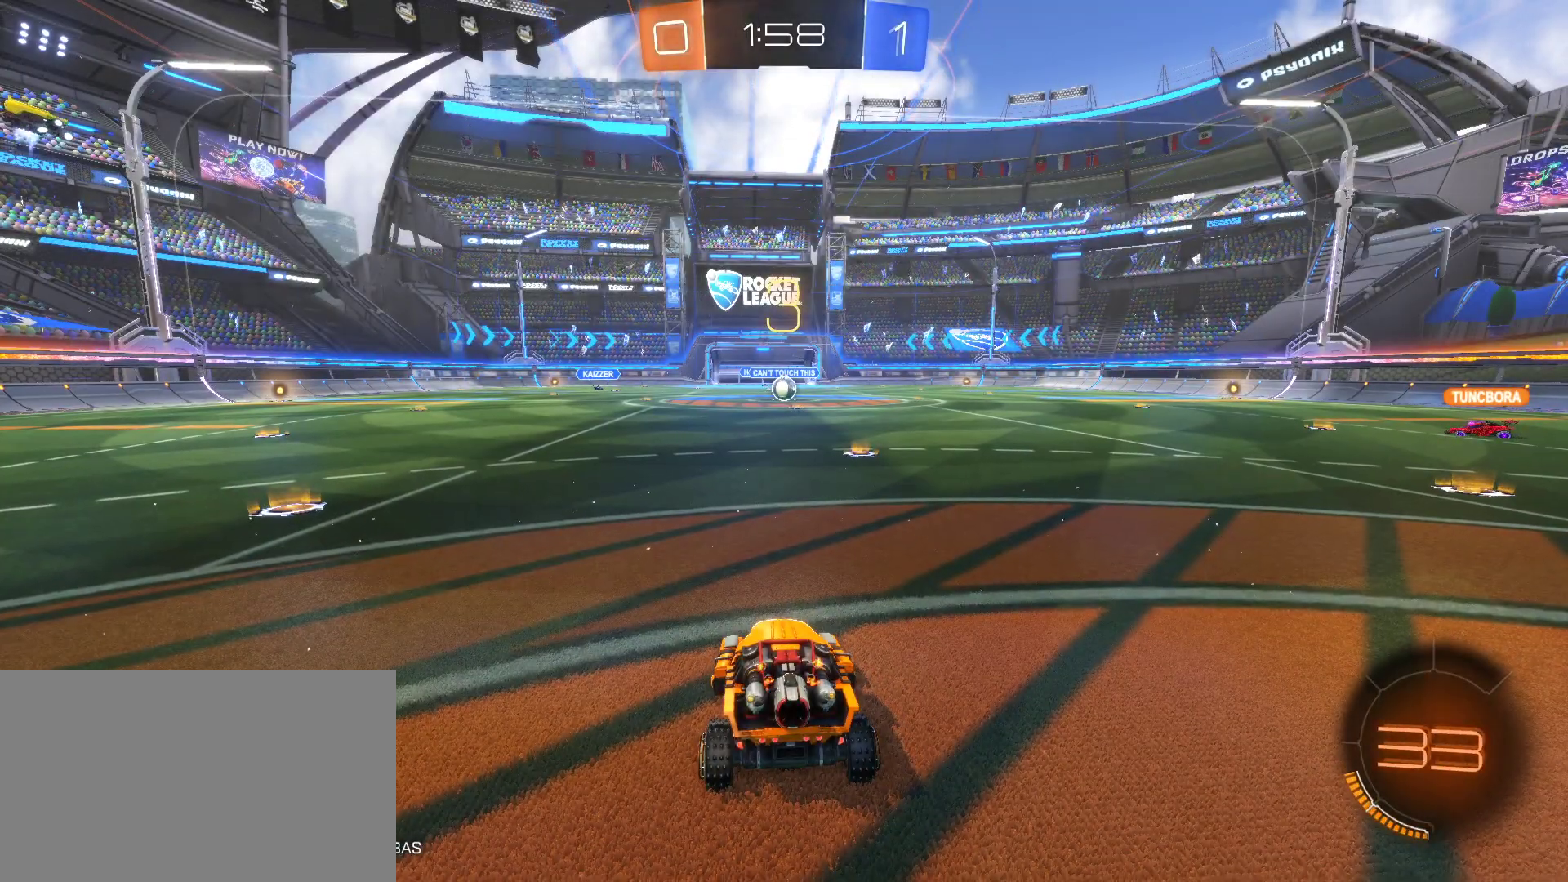
{"keys": [], "mouse": [], "mouse_move": "still", "events": []}
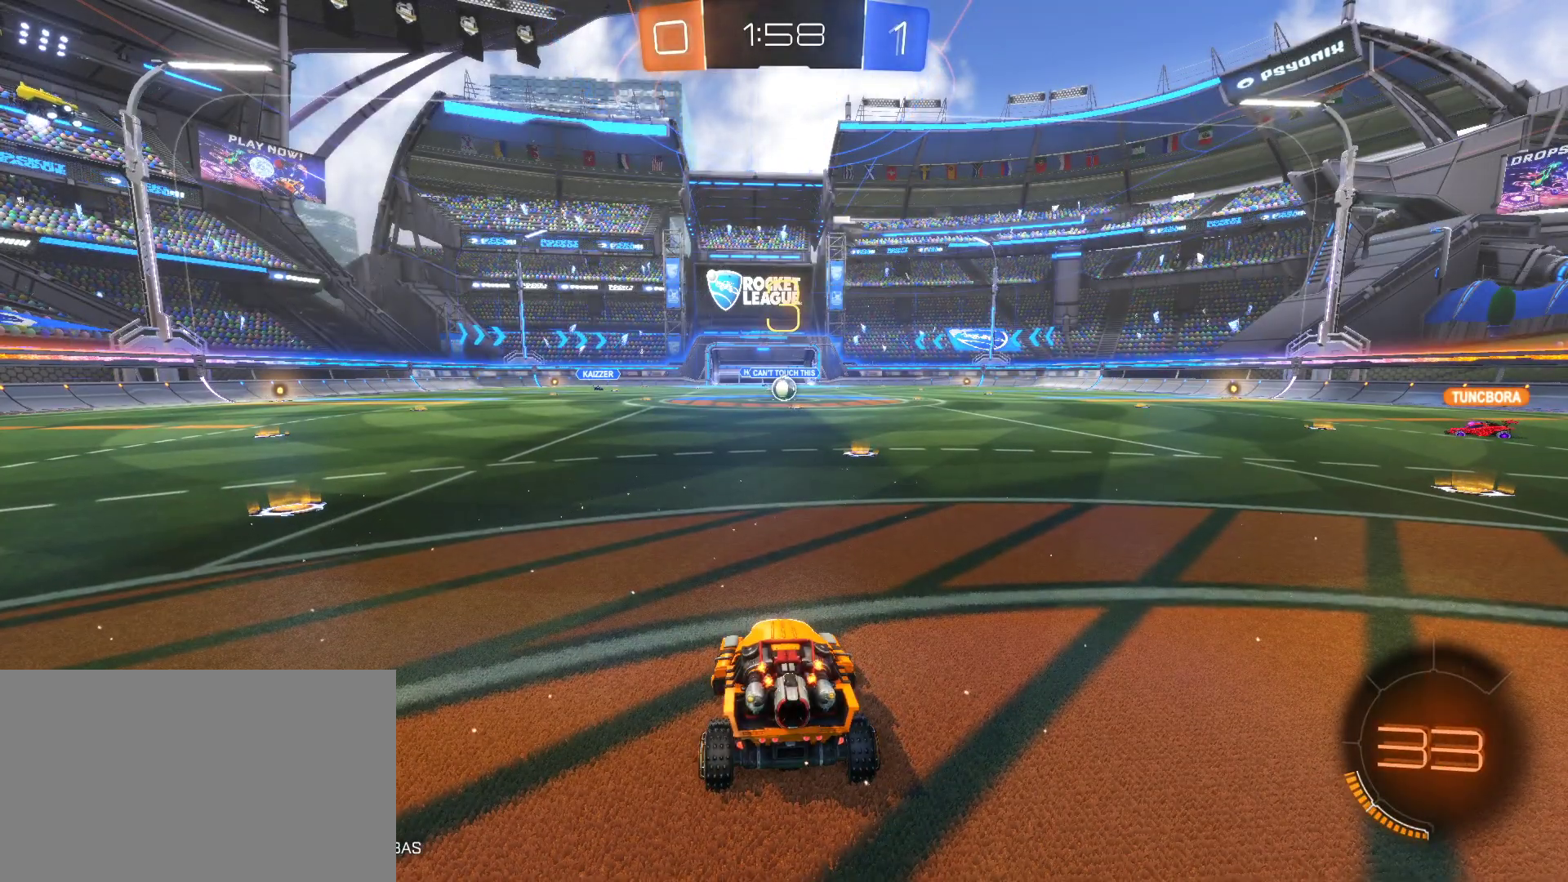
{"keys": ["tab"], "mouse": ["wheel"], "mouse_move": "still", "events": [[150, "mouse_wheel", "down"], [417, "tab", "down"]]}
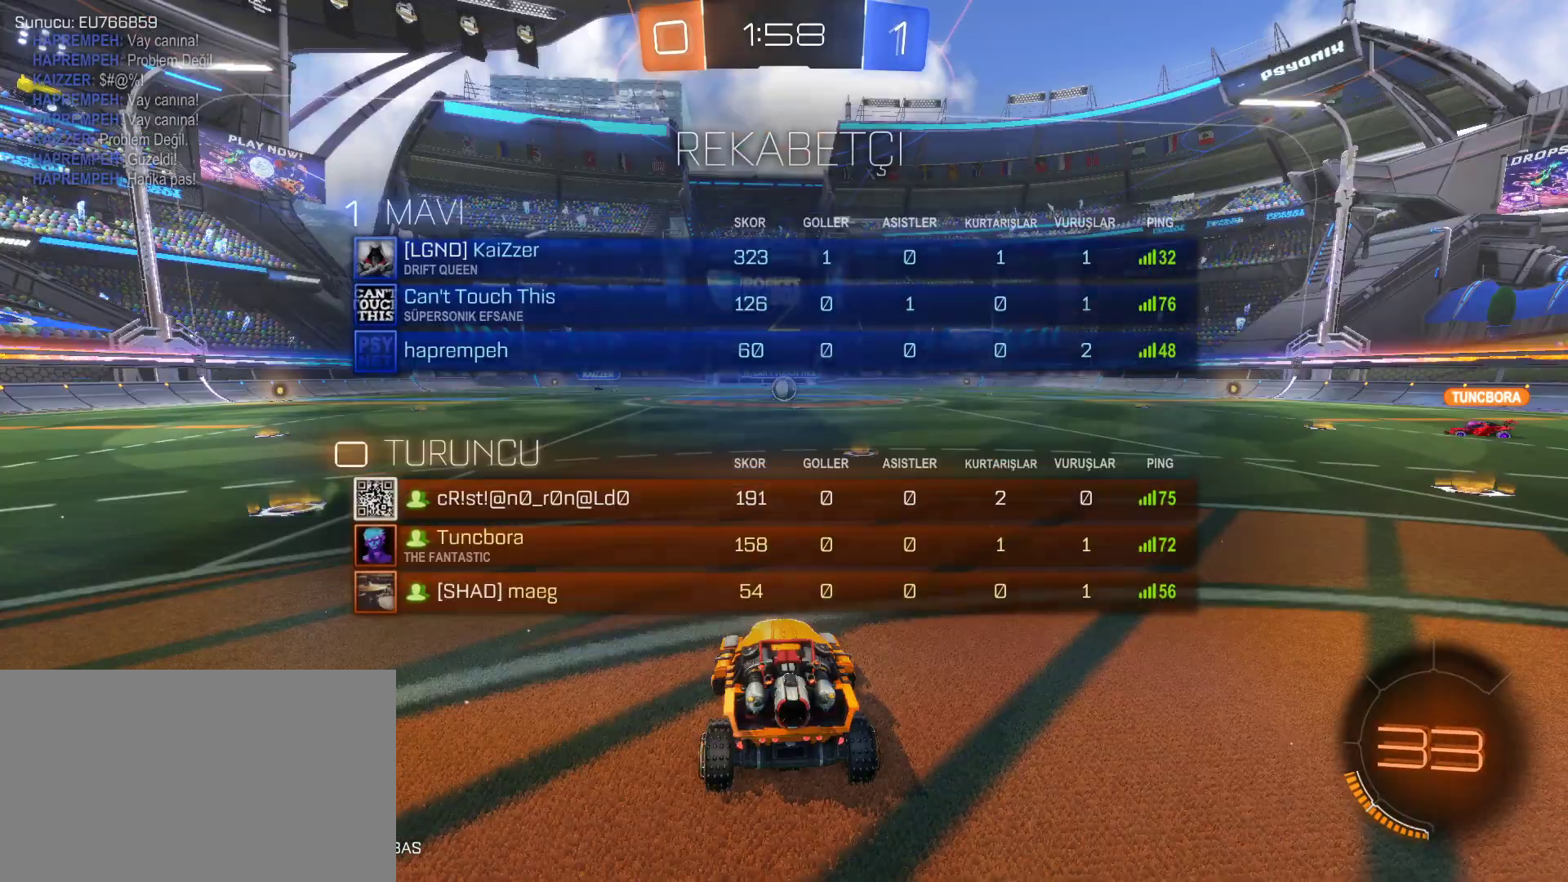
{"keys": ["tab", "w"], "mouse": [], "mouse_move": "still", "events": [[17, "mouse_wheel", "up"], [250, "w", "down"]]}
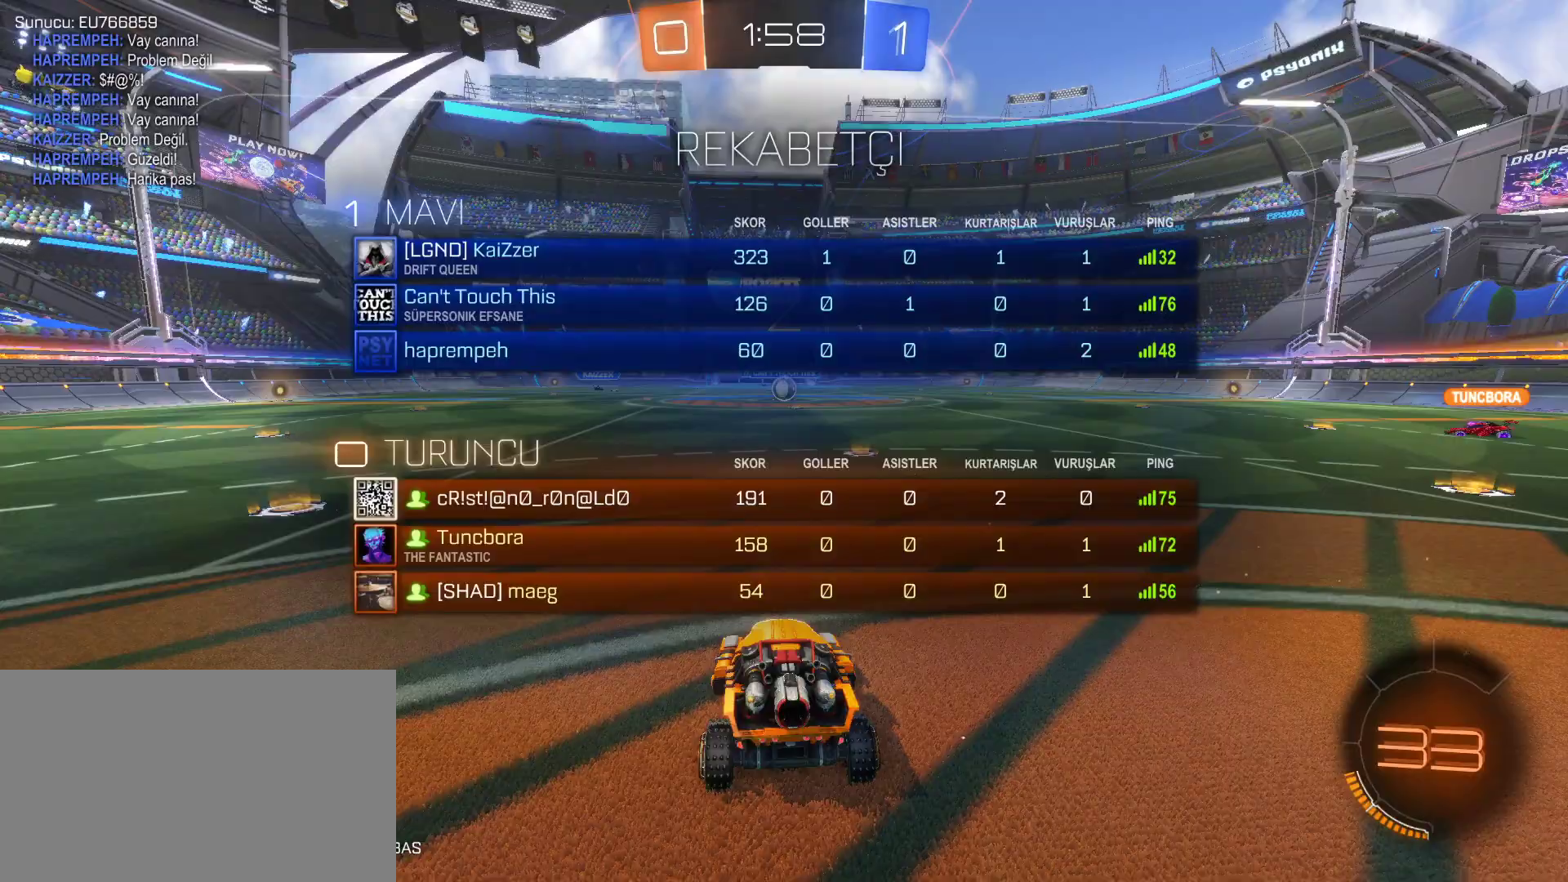
{"keys": [], "mouse": [], "mouse_move": "still", "events": [[167, "tab", "up"], [167, "w", "up"]]}
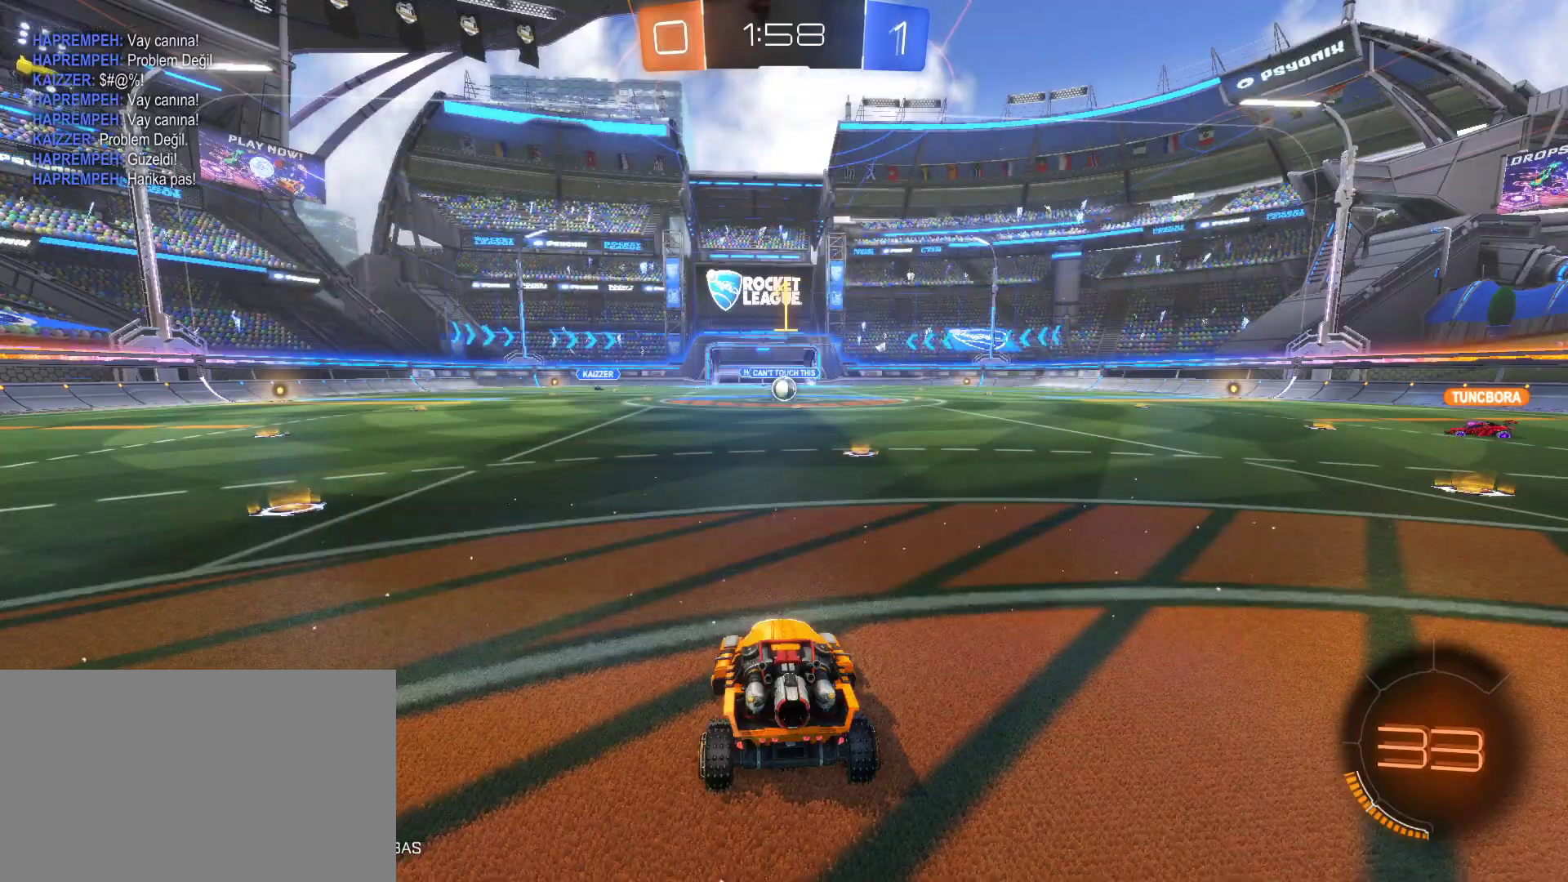
{"keys": [], "mouse": ["wheel"], "mouse_move": "still", "events": [[100, "mouse_wheel", "down"]]}
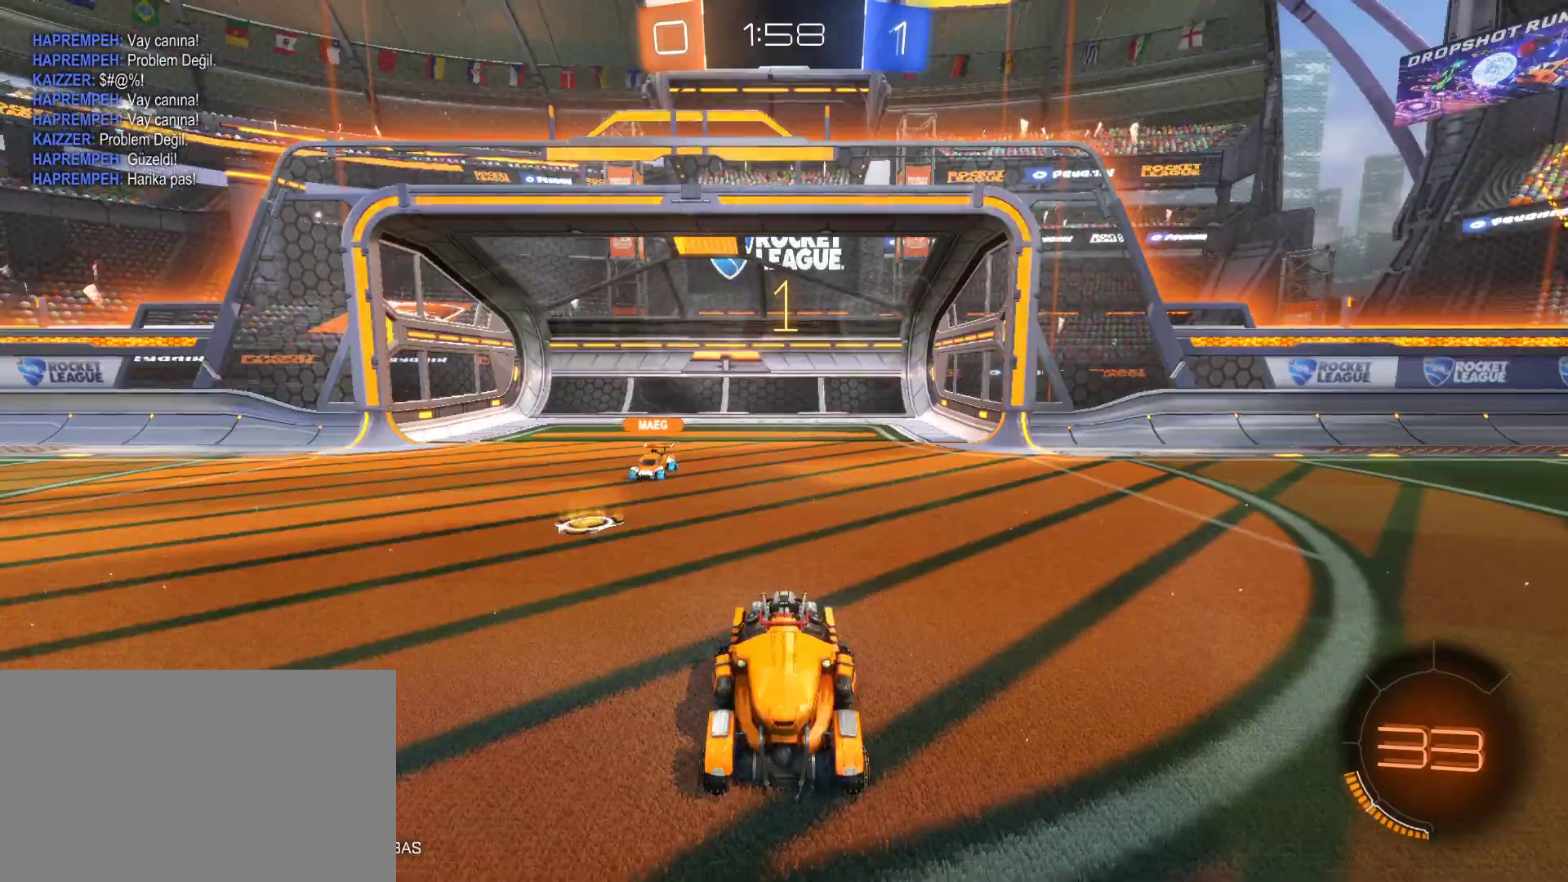
{"keys": ["a", "w"], "mouse": ["left"], "mouse_move": "still", "events": [[17, "mouse_wheel", "up"], [117, "a", "down"], [200, "mouse_left", "down"], [250, "w", "down"]]}
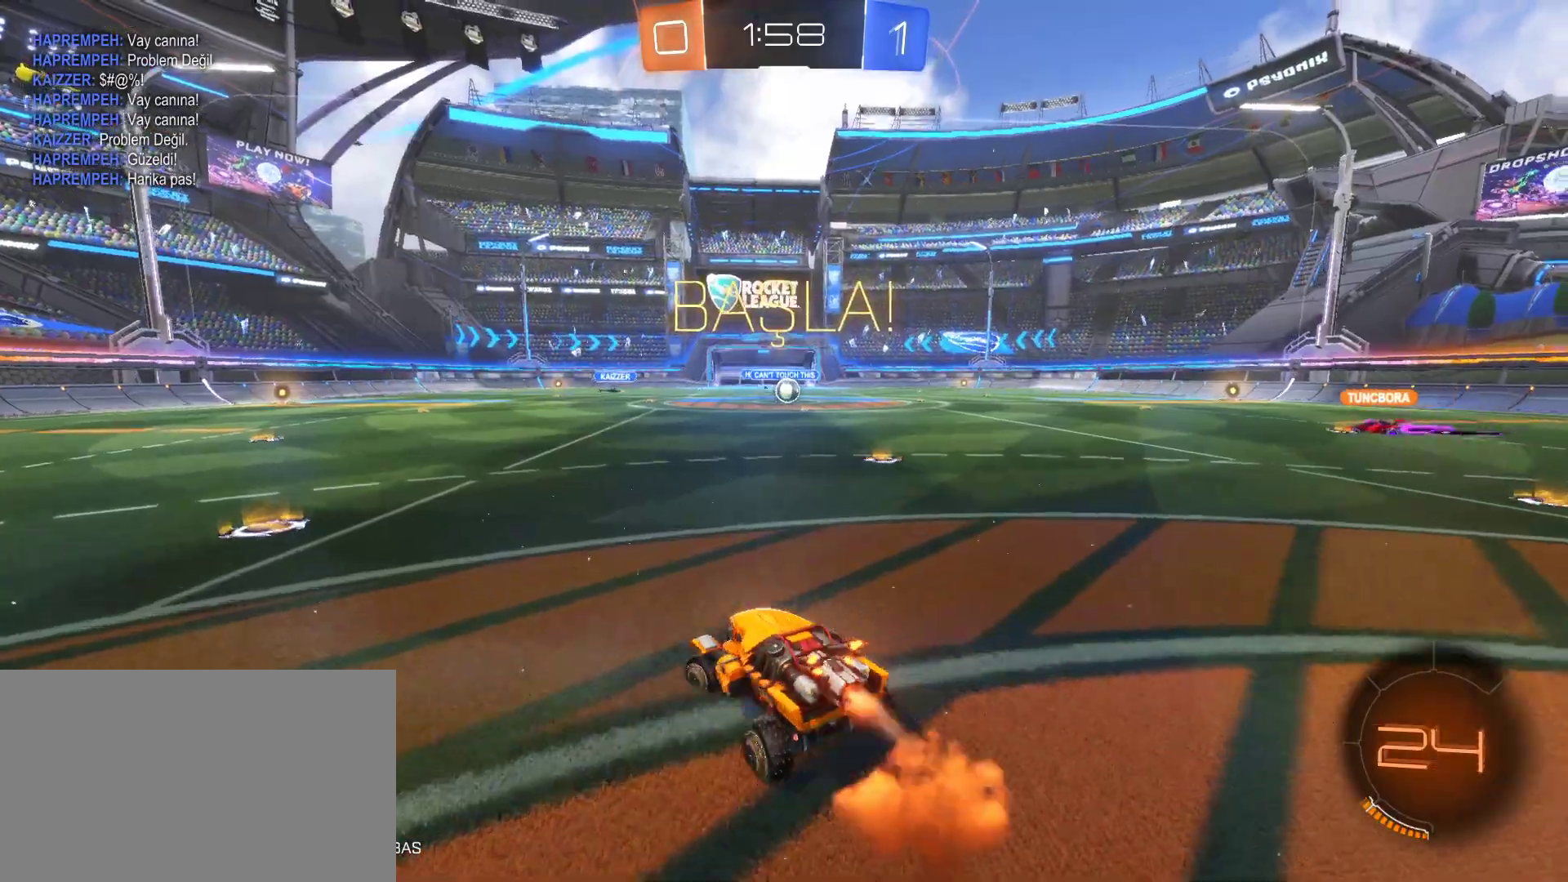
{"keys": ["a", "w"], "mouse": ["left"], "mouse_move": "still", "events": [[133, "space", "down"], [183, "a", "up"], [217, "space", "up"], [317, "a", "down"]]}
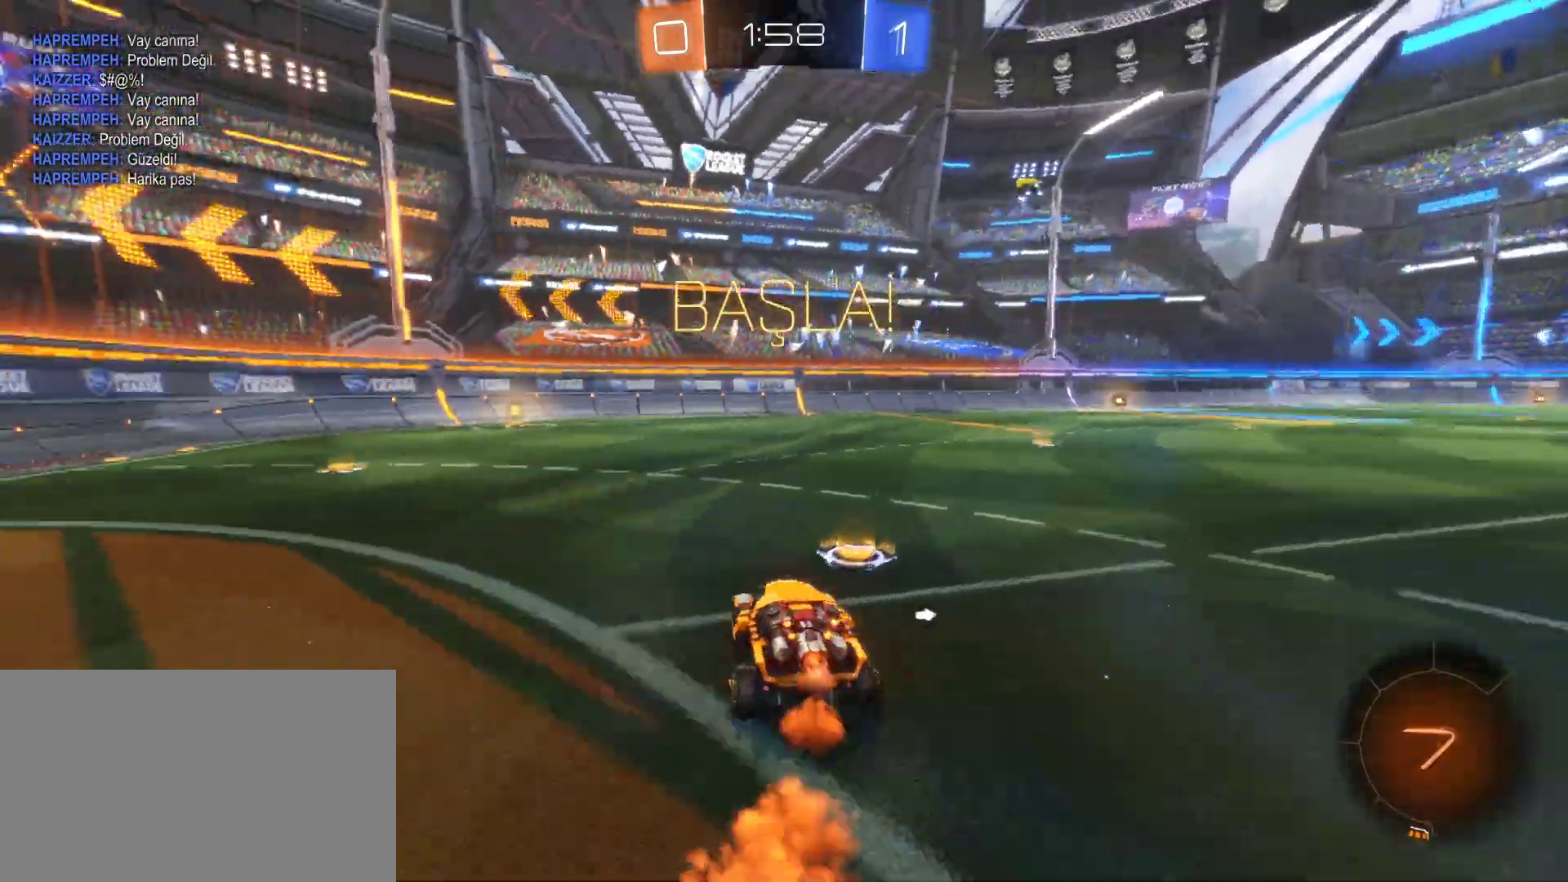
{"keys": ["w"], "mouse": ["right"], "mouse_move": "still", "events": [[200, "a", "up"], [467, "mouse_left", "up"], [467, "mouse_right", "down"]]}
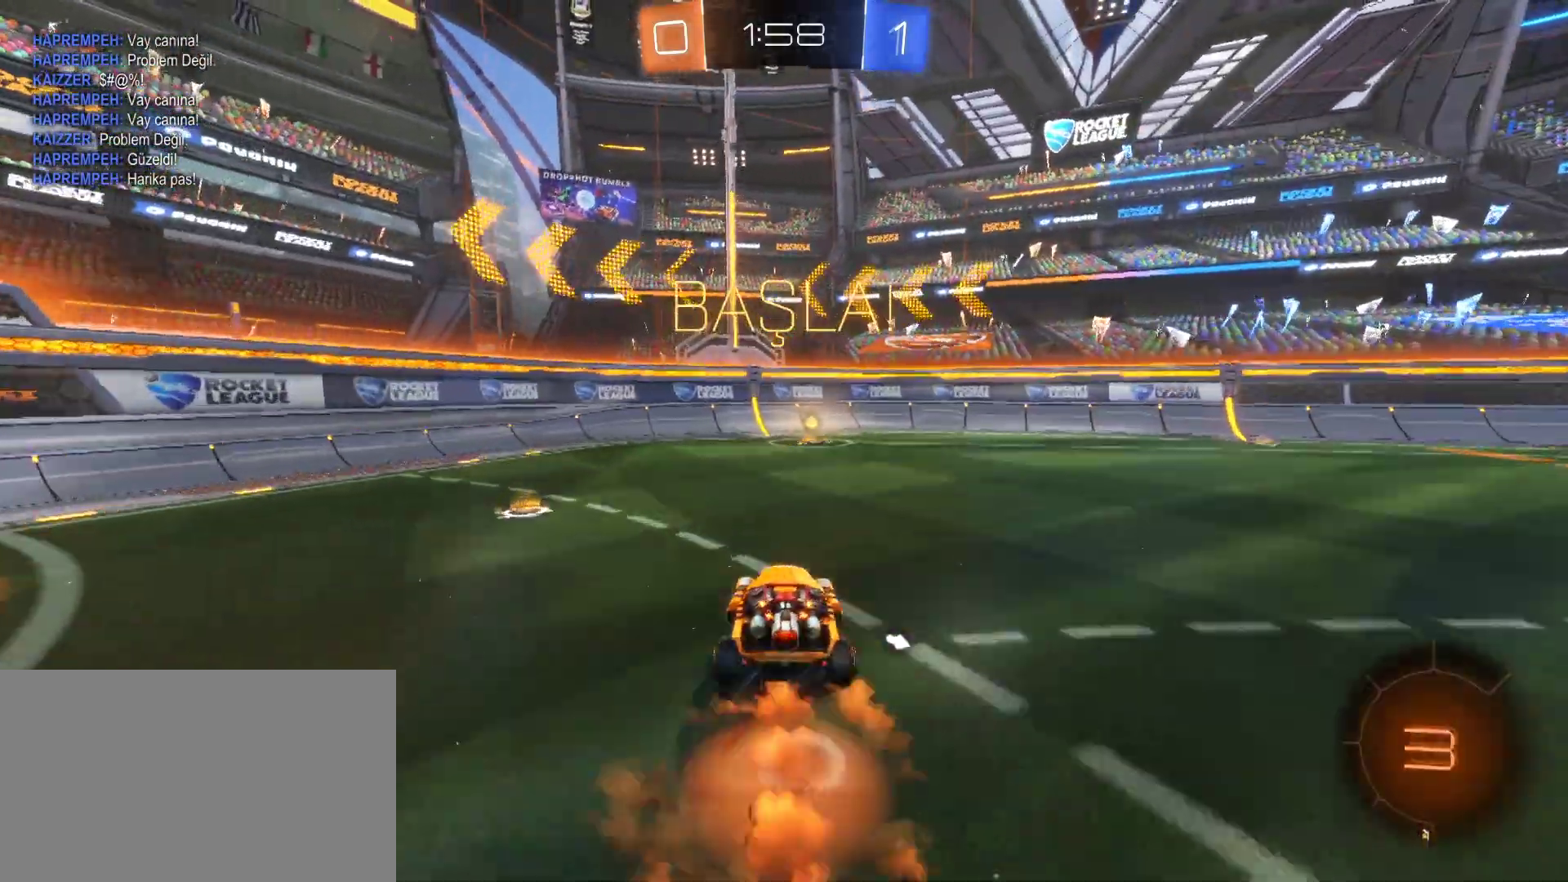
{"keys": ["space"], "mouse": [], "mouse_move": "still", "events": [[17, "mouse_right", "up"], [67, "d", "down"], [67, "mouse_right", "down"], [250, "d", "up"], [250, "mouse_right", "up"], [433, "space", "down"], [483, "w", "up"]]}
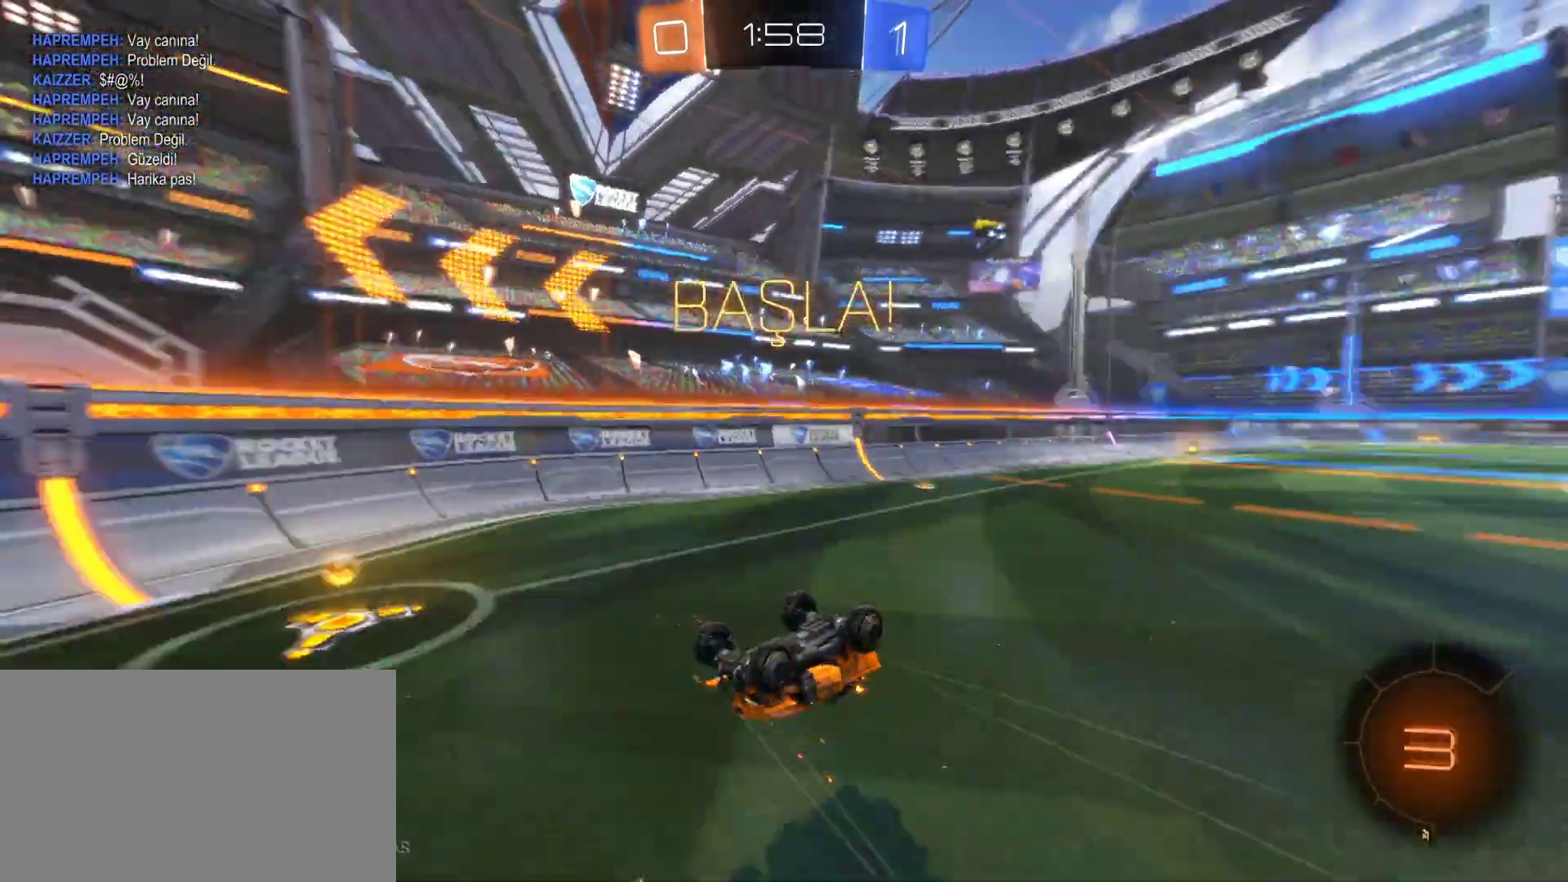
{"keys": ["a", "w"], "mouse": [], "mouse_move": "still", "events": [[33, "space", "up"], [133, "a", "down"], [217, "a", "up"], [317, "w", "down"], [367, "a", "down"]]}
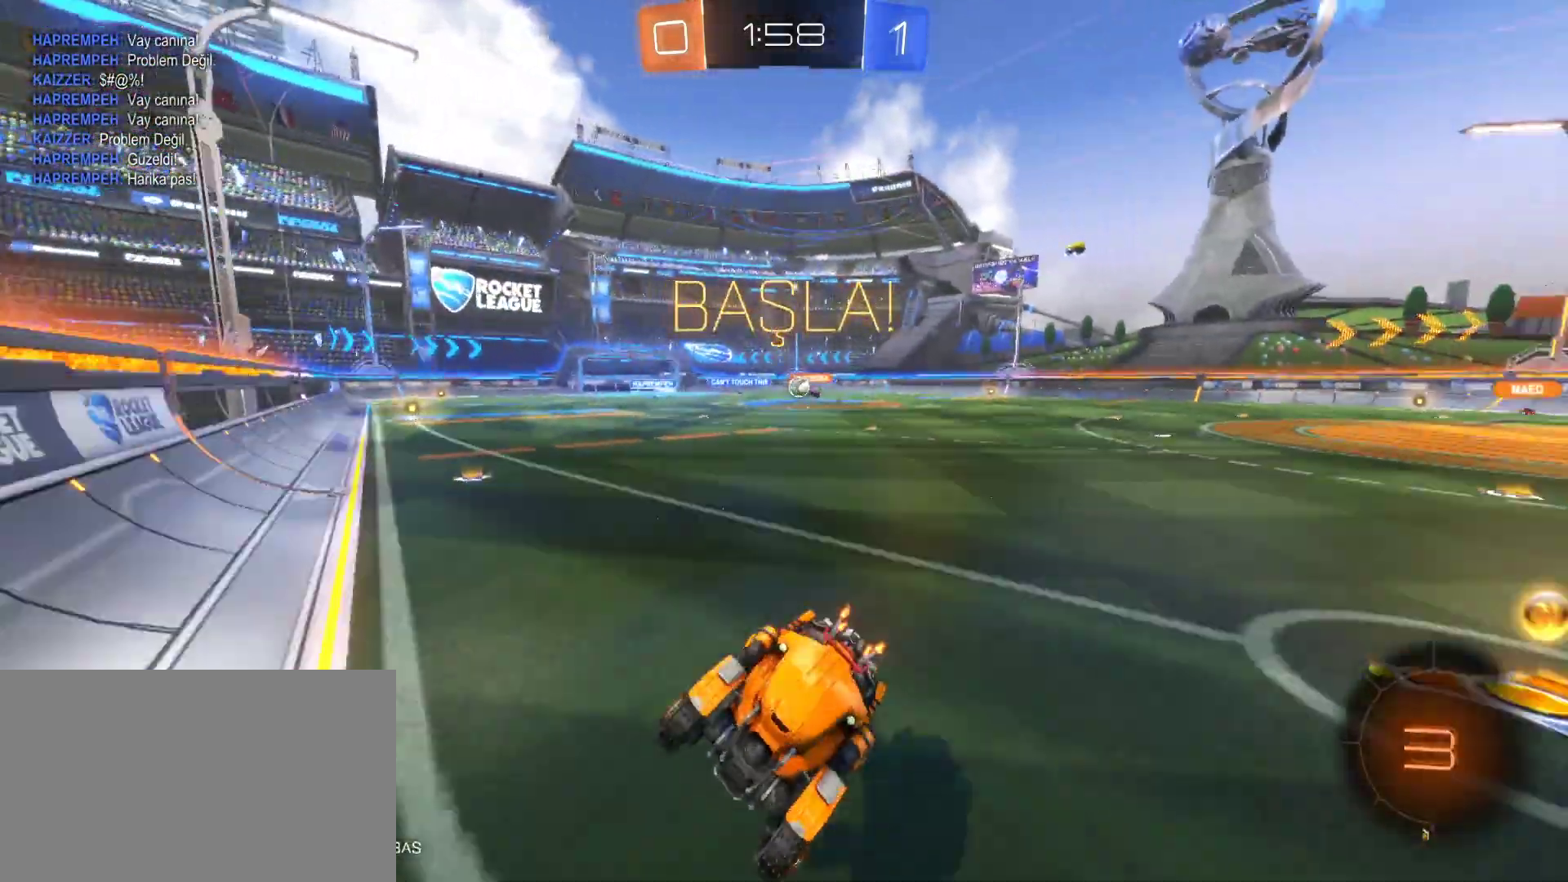
{"keys": ["a", "shift", "w"], "mouse": [], "mouse_move": "still", "events": [[333, "shift", "down"]]}
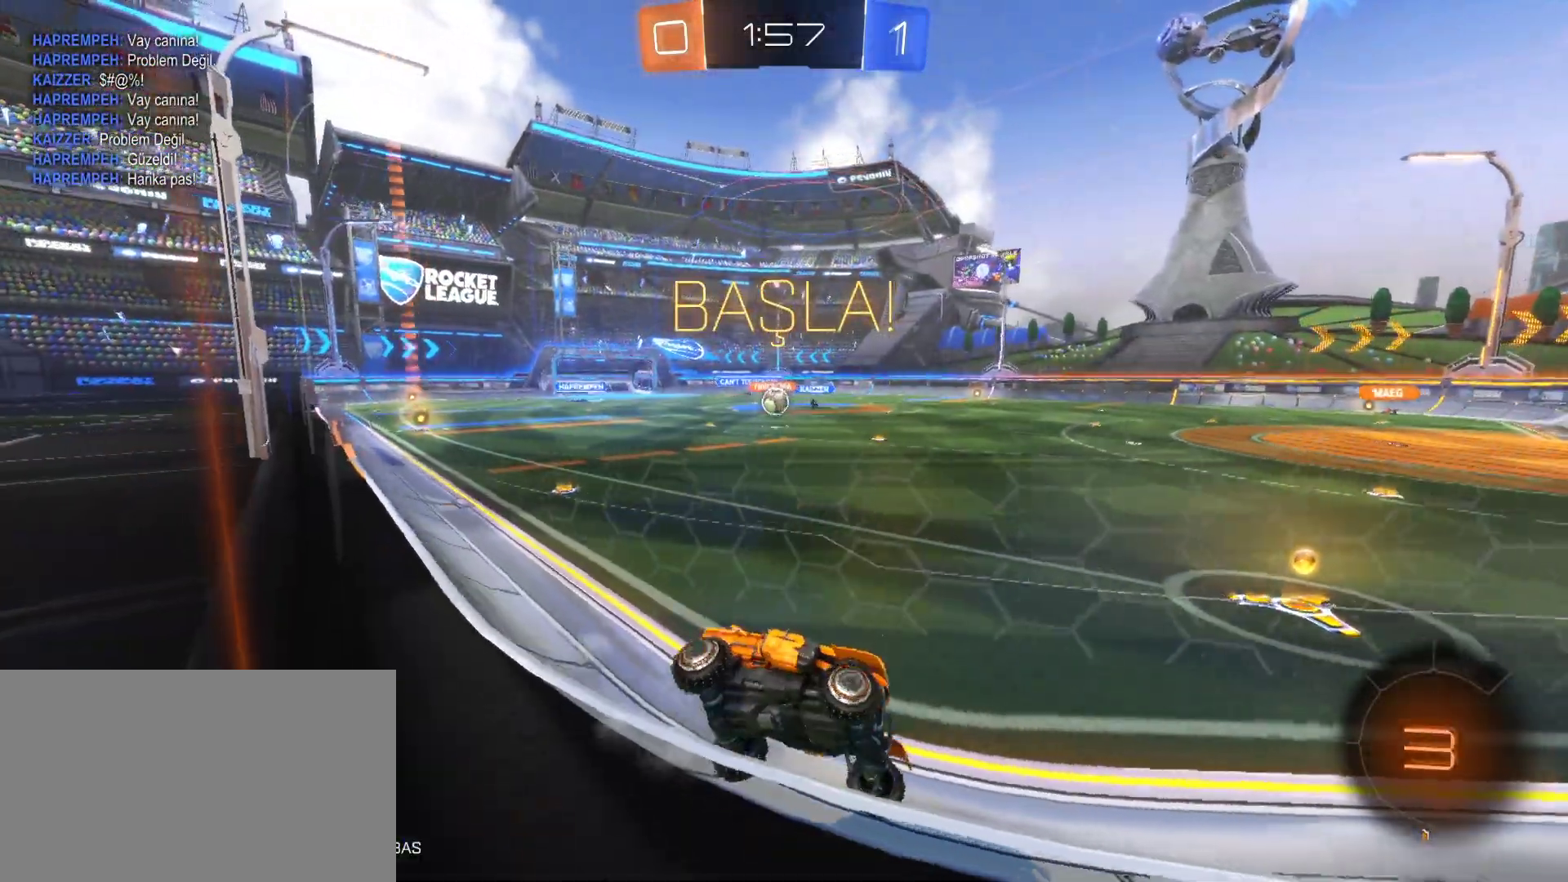
{"keys": ["a", "w"], "mouse": [], "mouse_move": "still", "events": [[67, "shift", "up"], [200, "a", "up"], [300, "a", "down"]]}
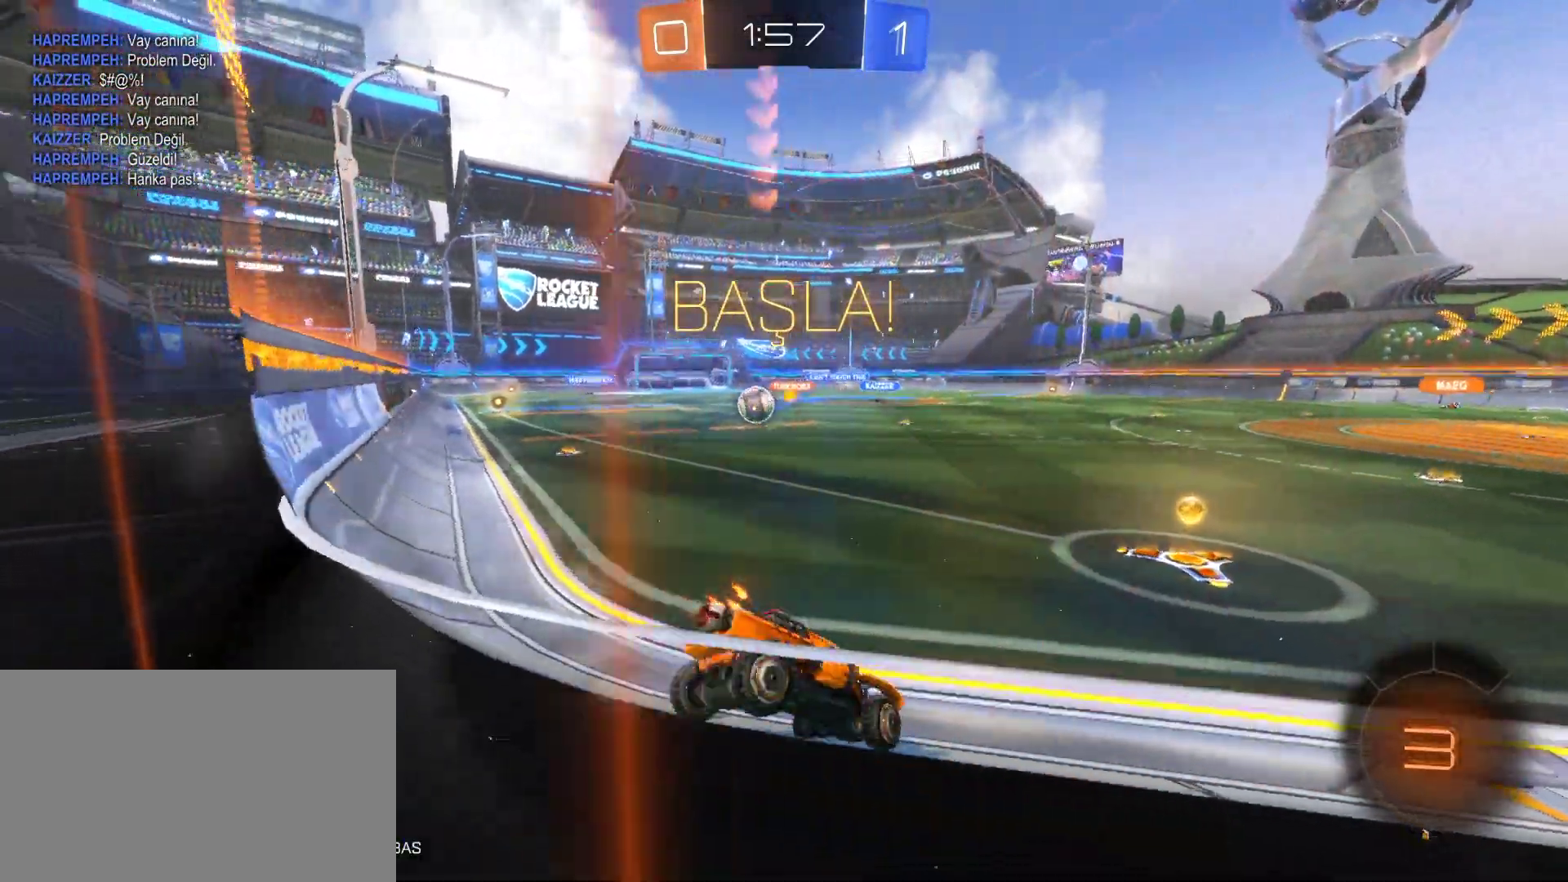
{"keys": ["d", "shift", "w"], "mouse": ["left"], "mouse_move": "still", "events": [[167, "a", "up"], [167, "d", "down"], [367, "mouse_left", "down"], [367, "shift", "down"]]}
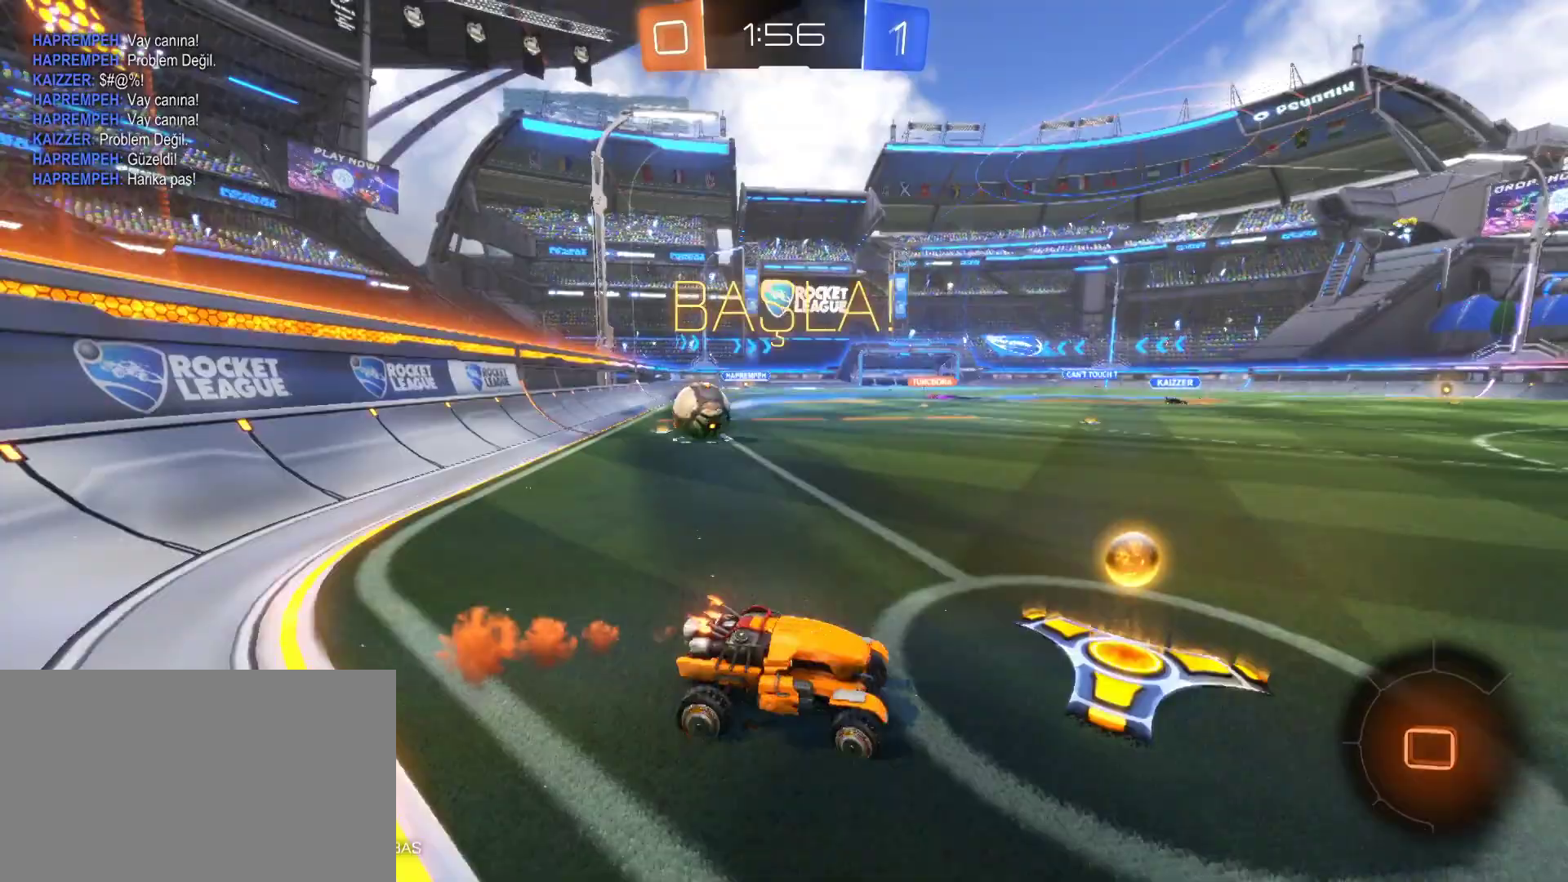
{"keys": ["d", "w"], "mouse": ["left"], "mouse_move": "still", "events": [[100, "shift", "up"]]}
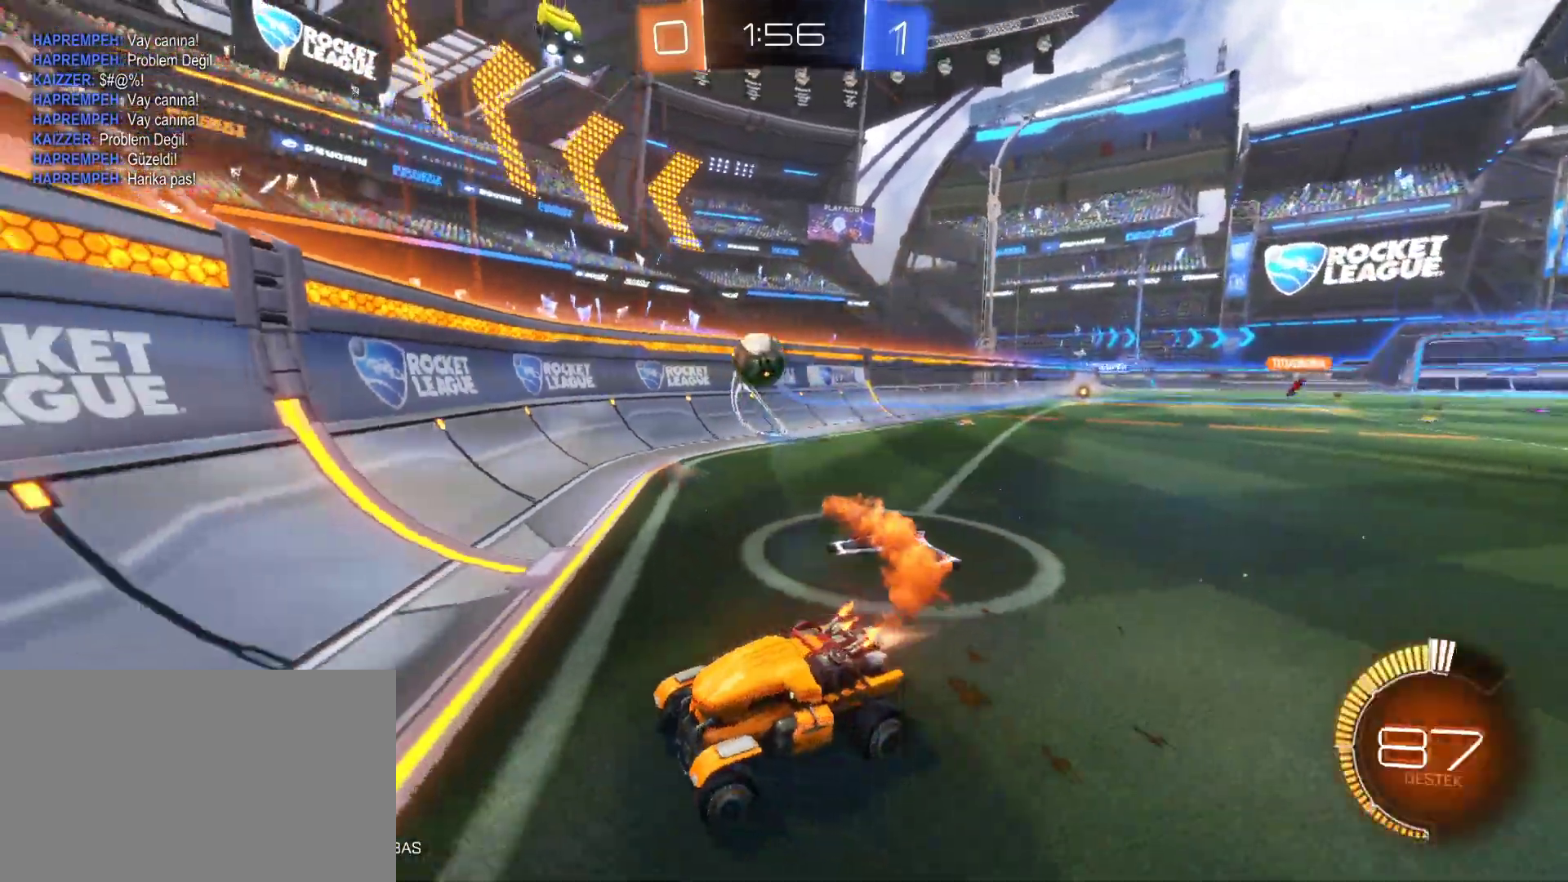
{"keys": ["w"], "mouse": [], "mouse_move": "still", "events": [[17, "mouse_left", "up"], [400, "d", "up"]]}
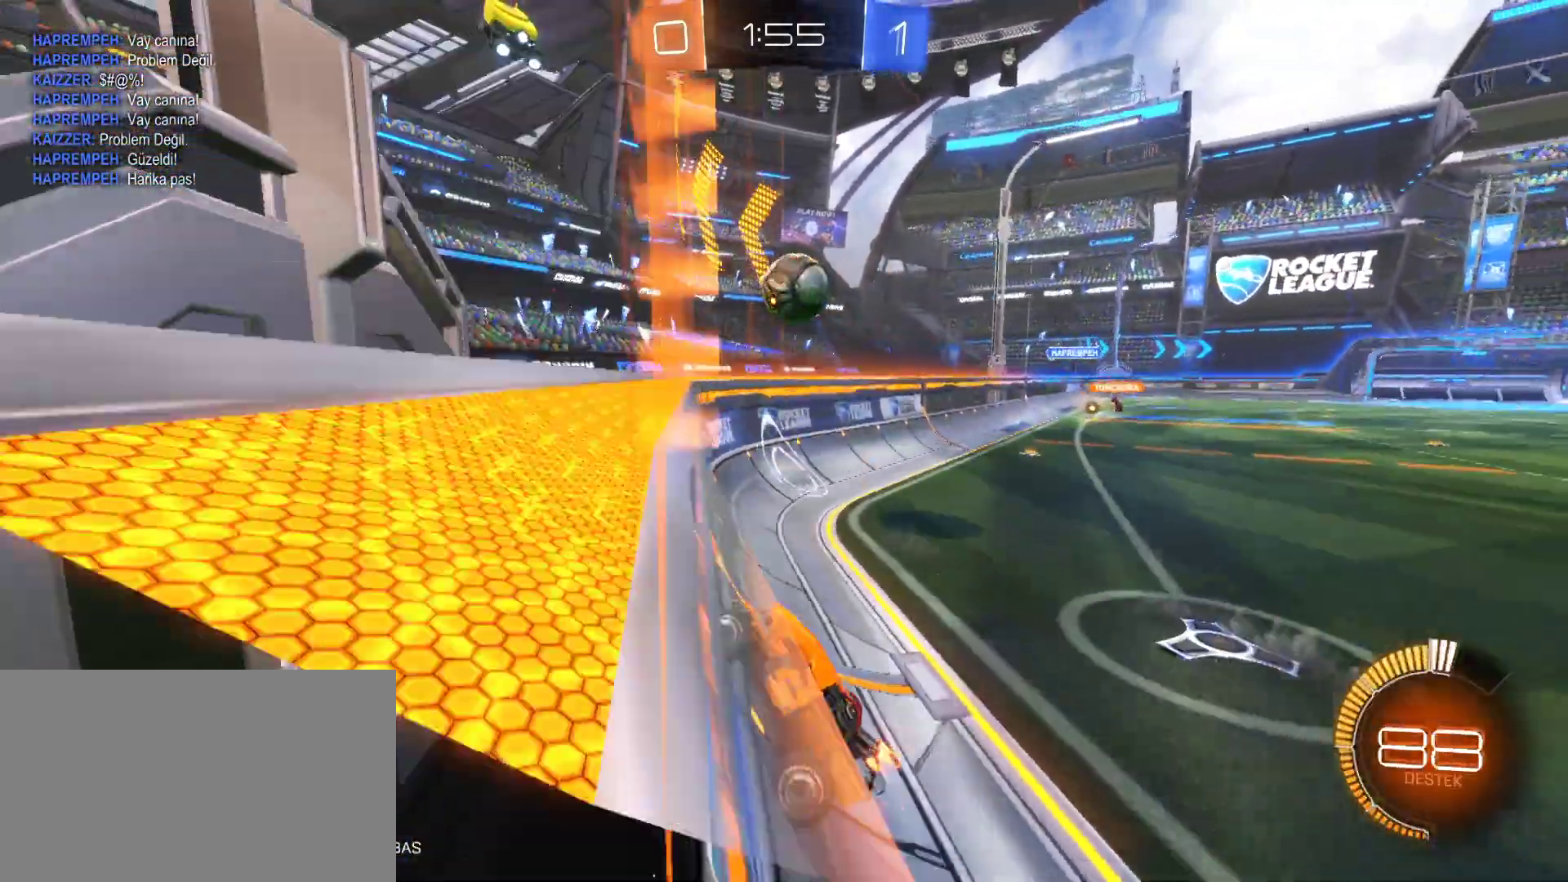
{"keys": ["d", "w"], "mouse": ["left"], "mouse_move": "still", "events": [[83, "mouse_left", "down"], [217, "d", "down"], [367, "d", "up"], [450, "d", "down"]]}
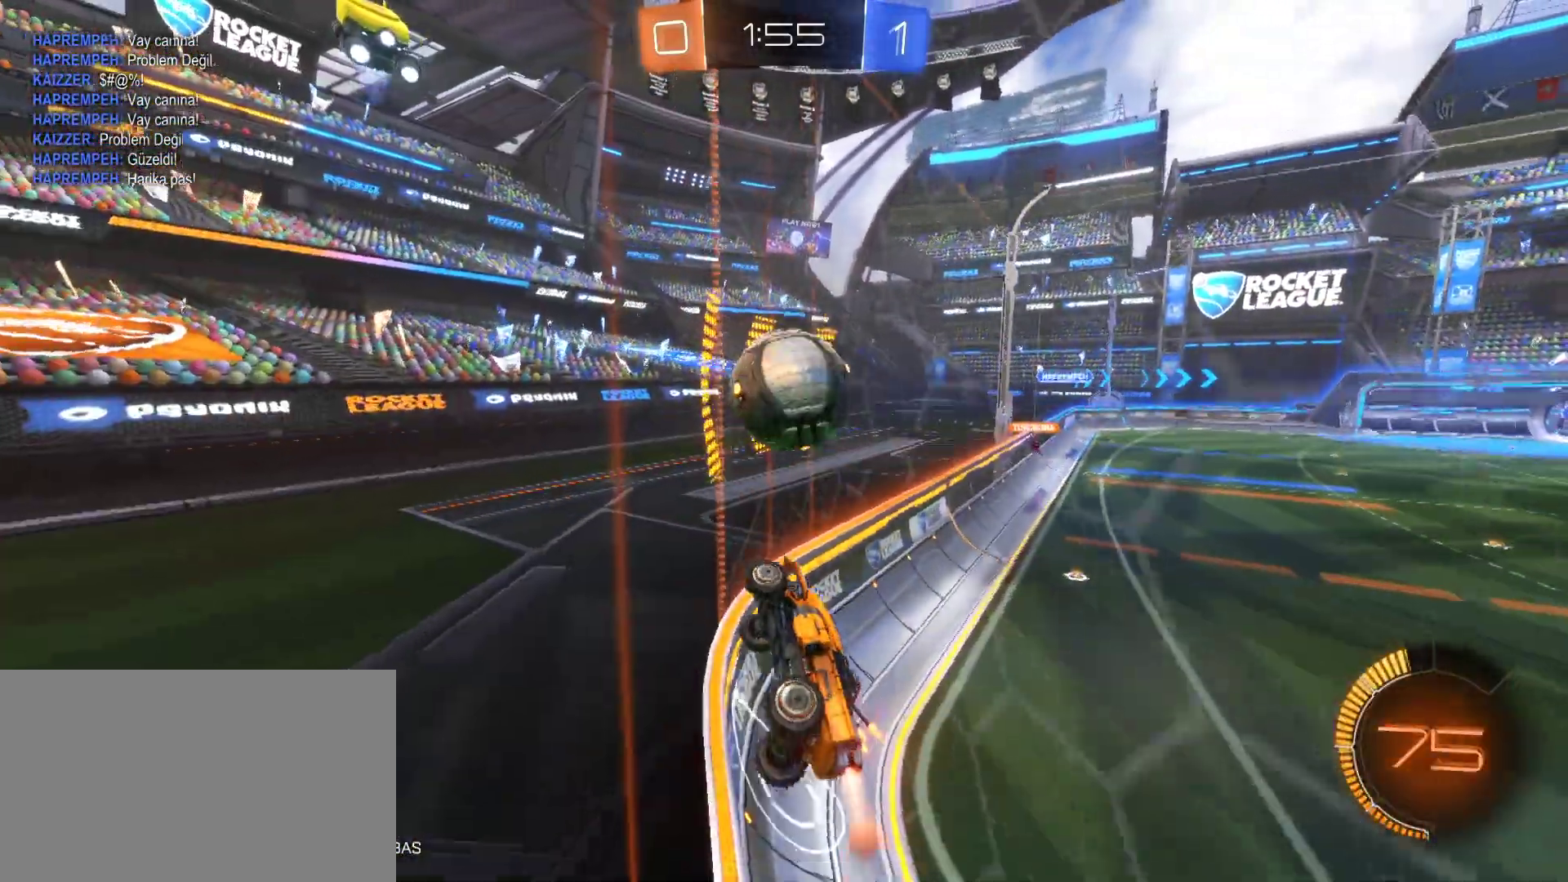
{"keys": ["w"], "mouse": ["left"], "mouse_move": "still", "events": [[183, "d", "up"], [383, "a", "down"], [467, "a", "up"]]}